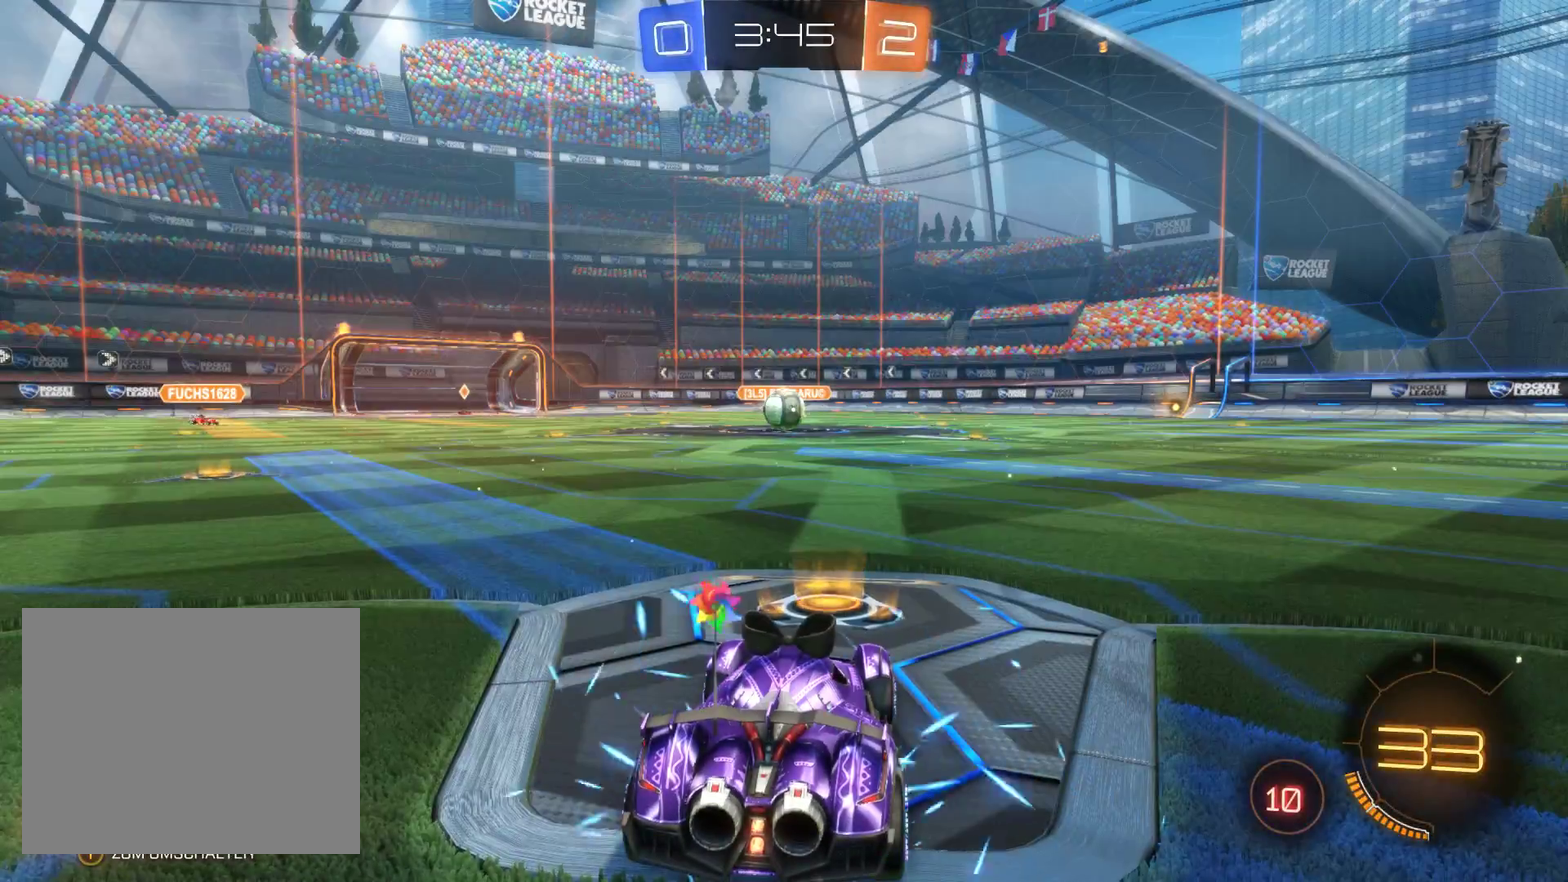
Gameplay with a controller (Xbox layout); each line is a JSON object with the inputs held at the frame after it. "events" lists button and stick changes between this image and that frame as [ms after this image, input, new state], when the widget could be followed in between.
{"buttons": ["R2"], "left_stick": "center", "right_stick": "center", "events": [[500, "R2", "down"]]}
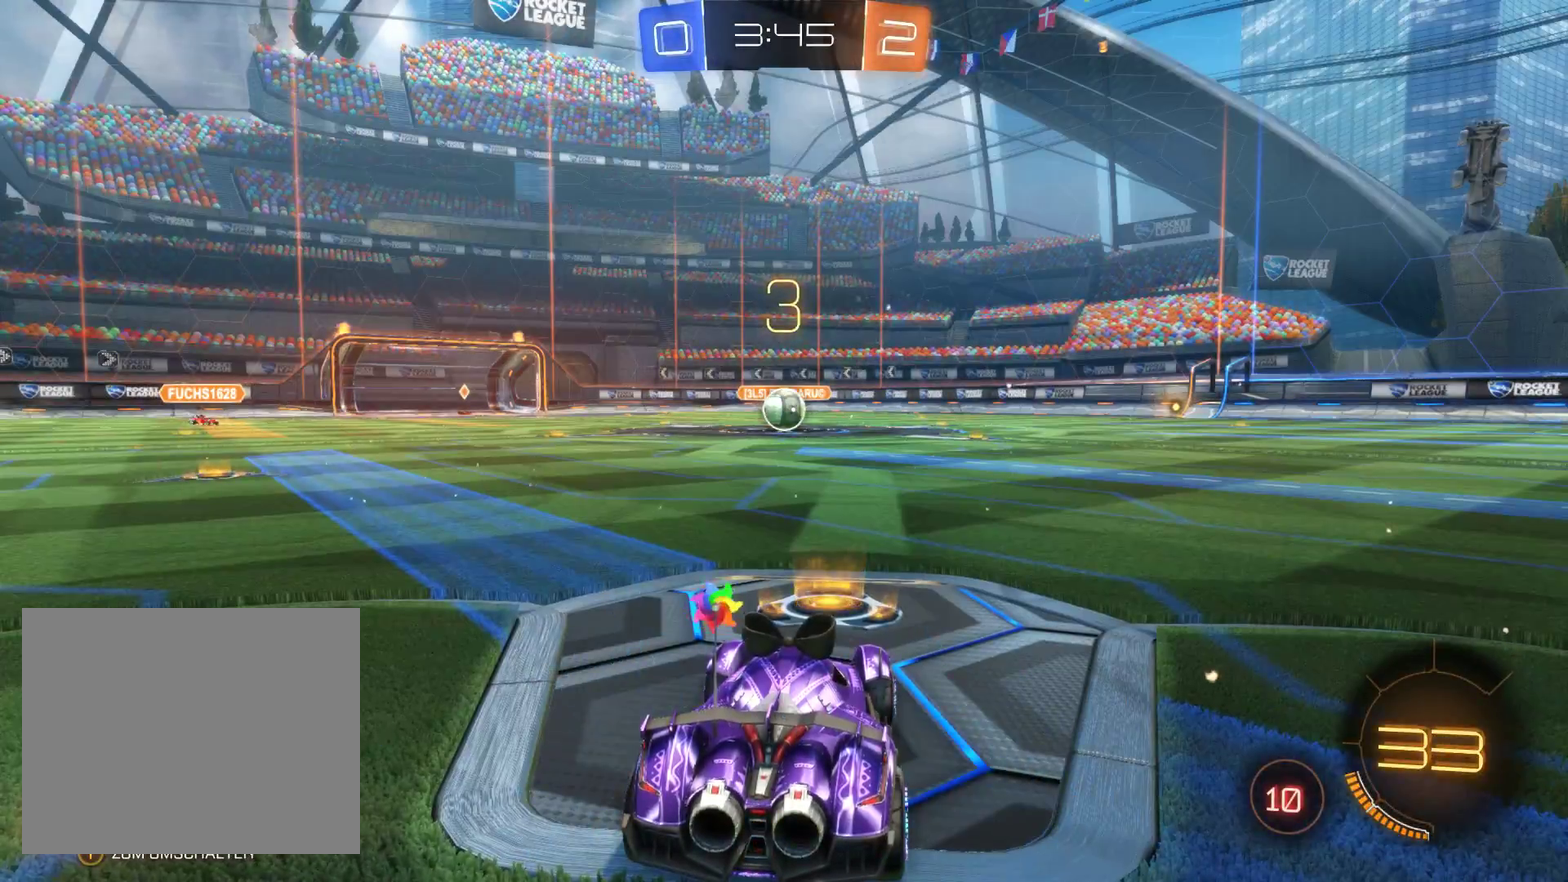
{"buttons": ["R2"], "left_stick": "center", "right_stick": "center", "events": []}
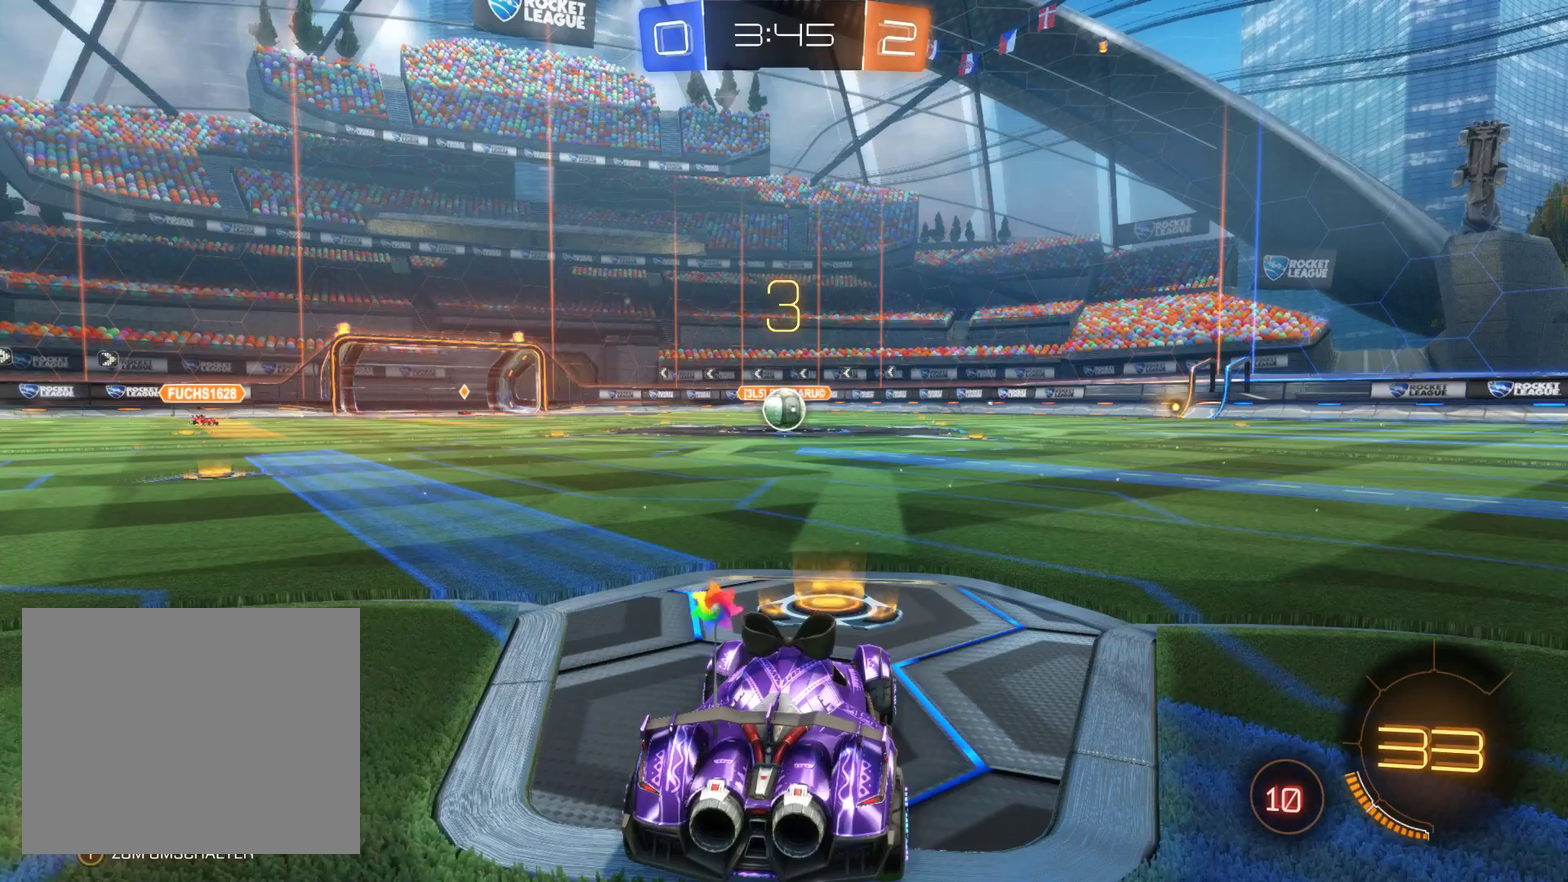
{"buttons": ["R2"], "left_stick": "center", "right_stick": "center", "events": []}
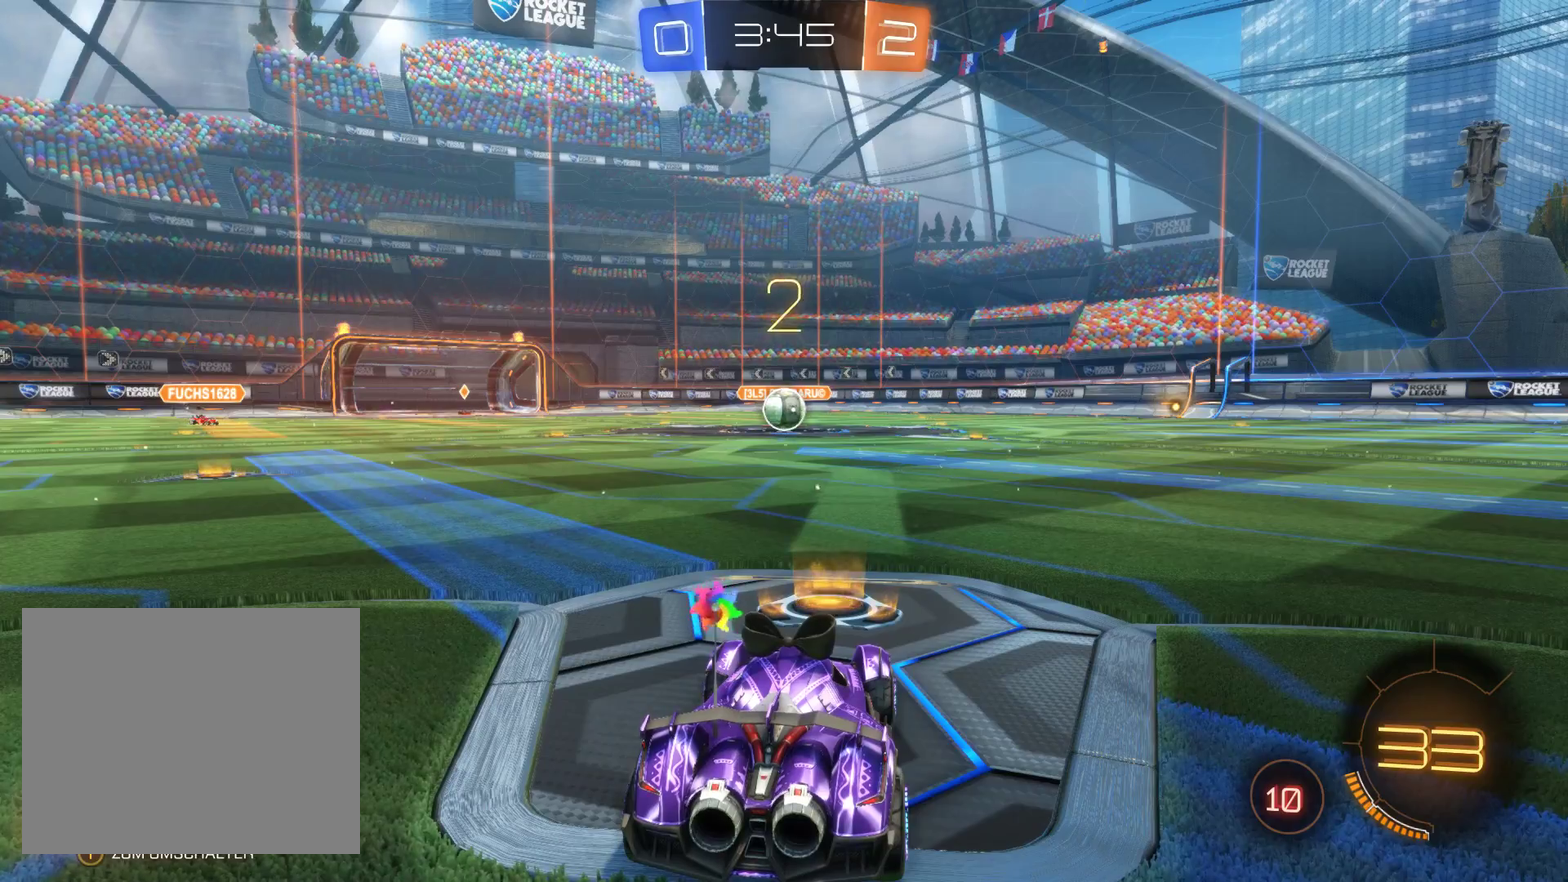
{"buttons": ["R2"], "left_stick": "center", "right_stick": "center", "events": []}
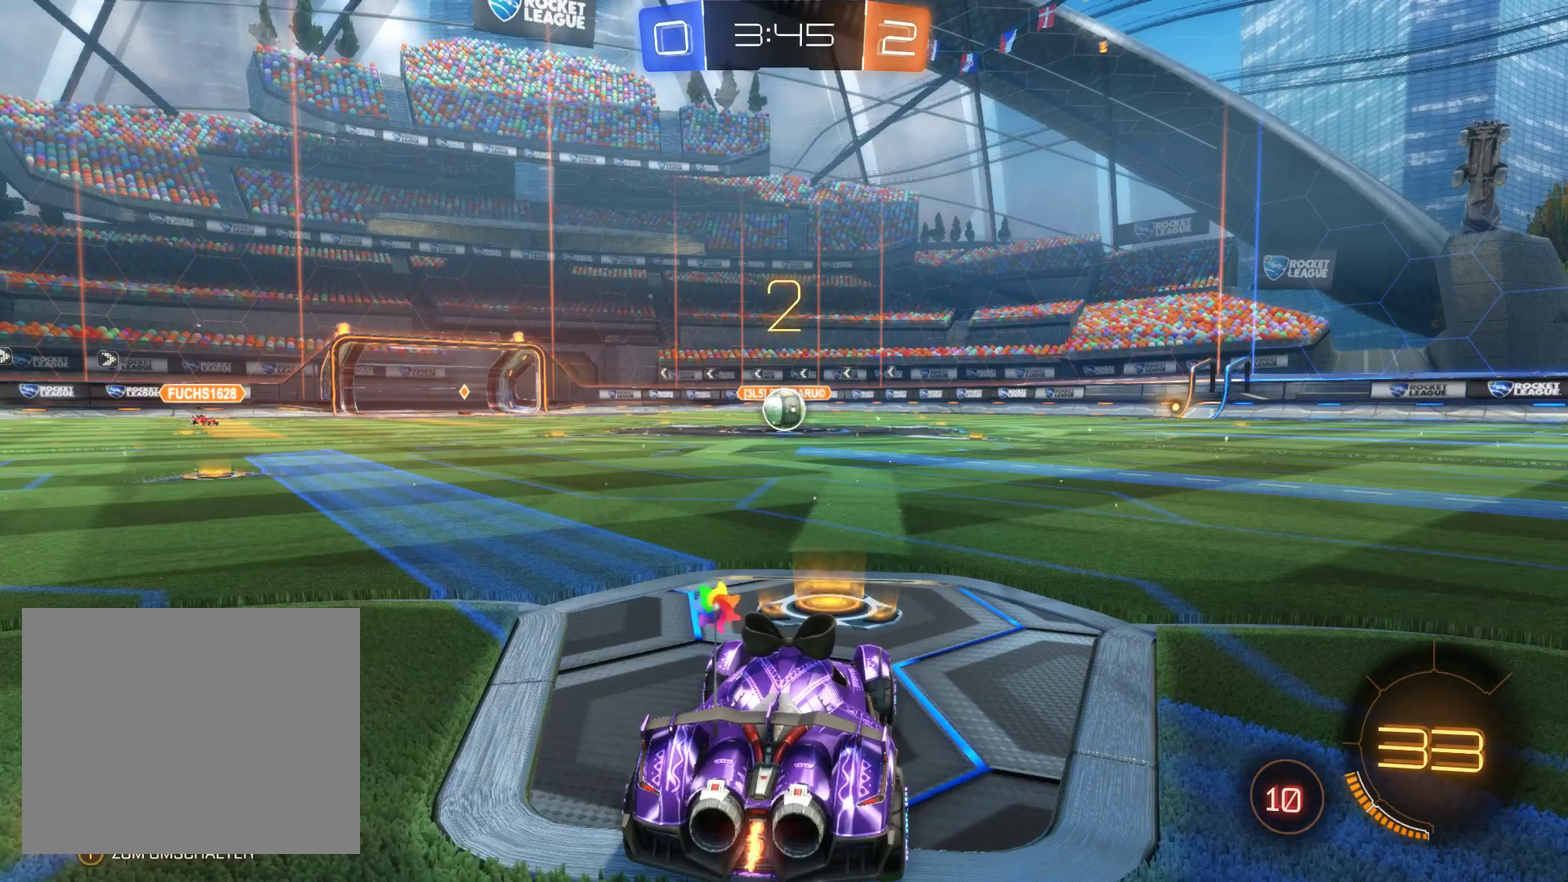
{"buttons": ["R2"], "left_stick": "center", "right_stick": "center", "events": []}
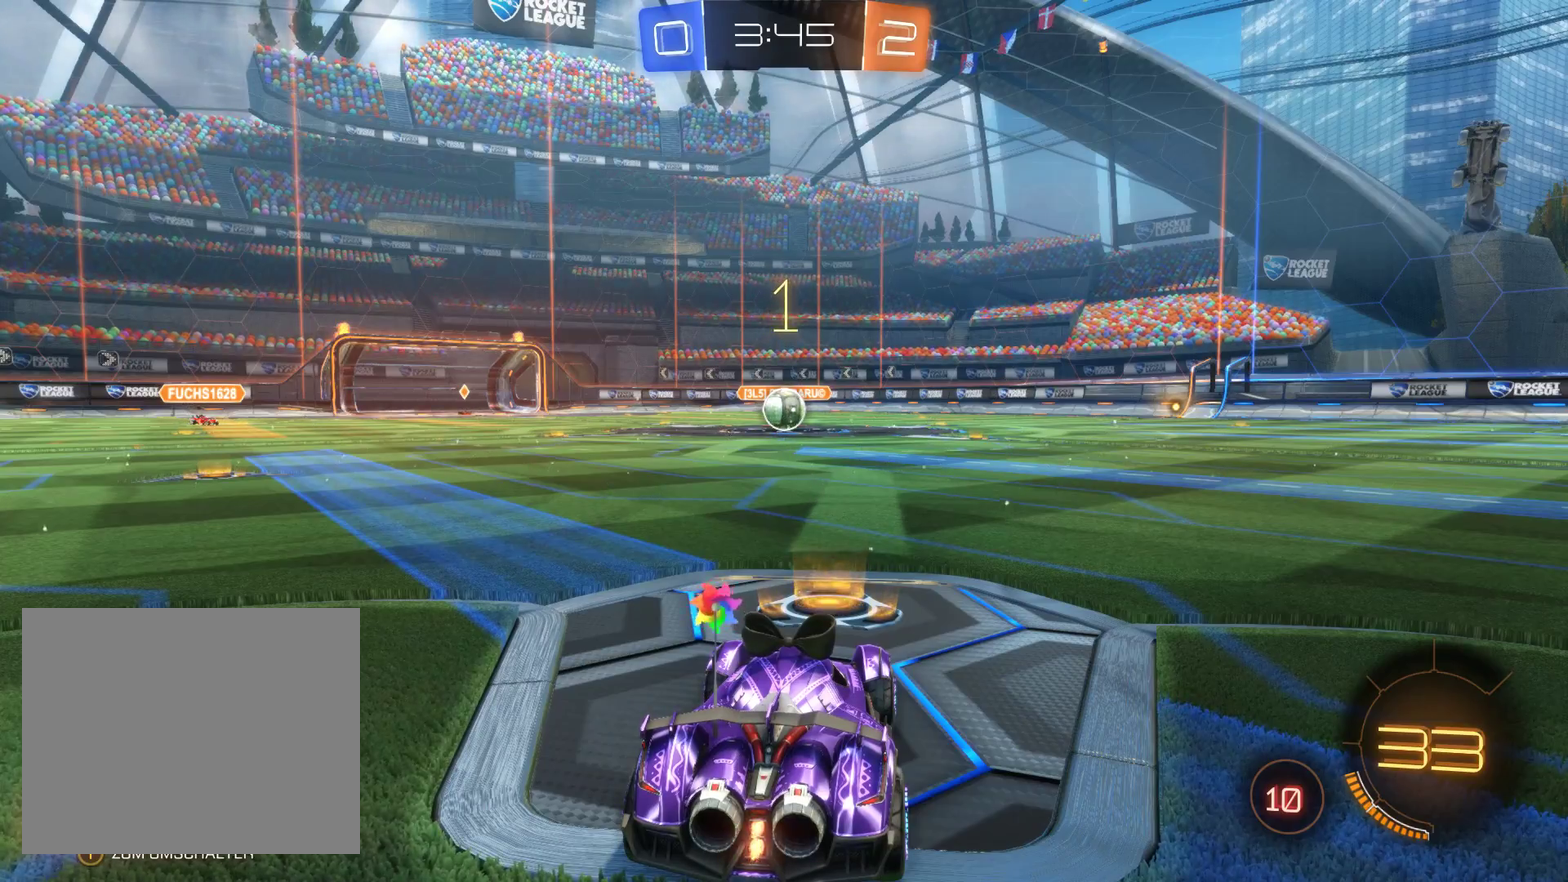
{"buttons": ["R2"], "left_stick": "center", "right_stick": "center", "events": []}
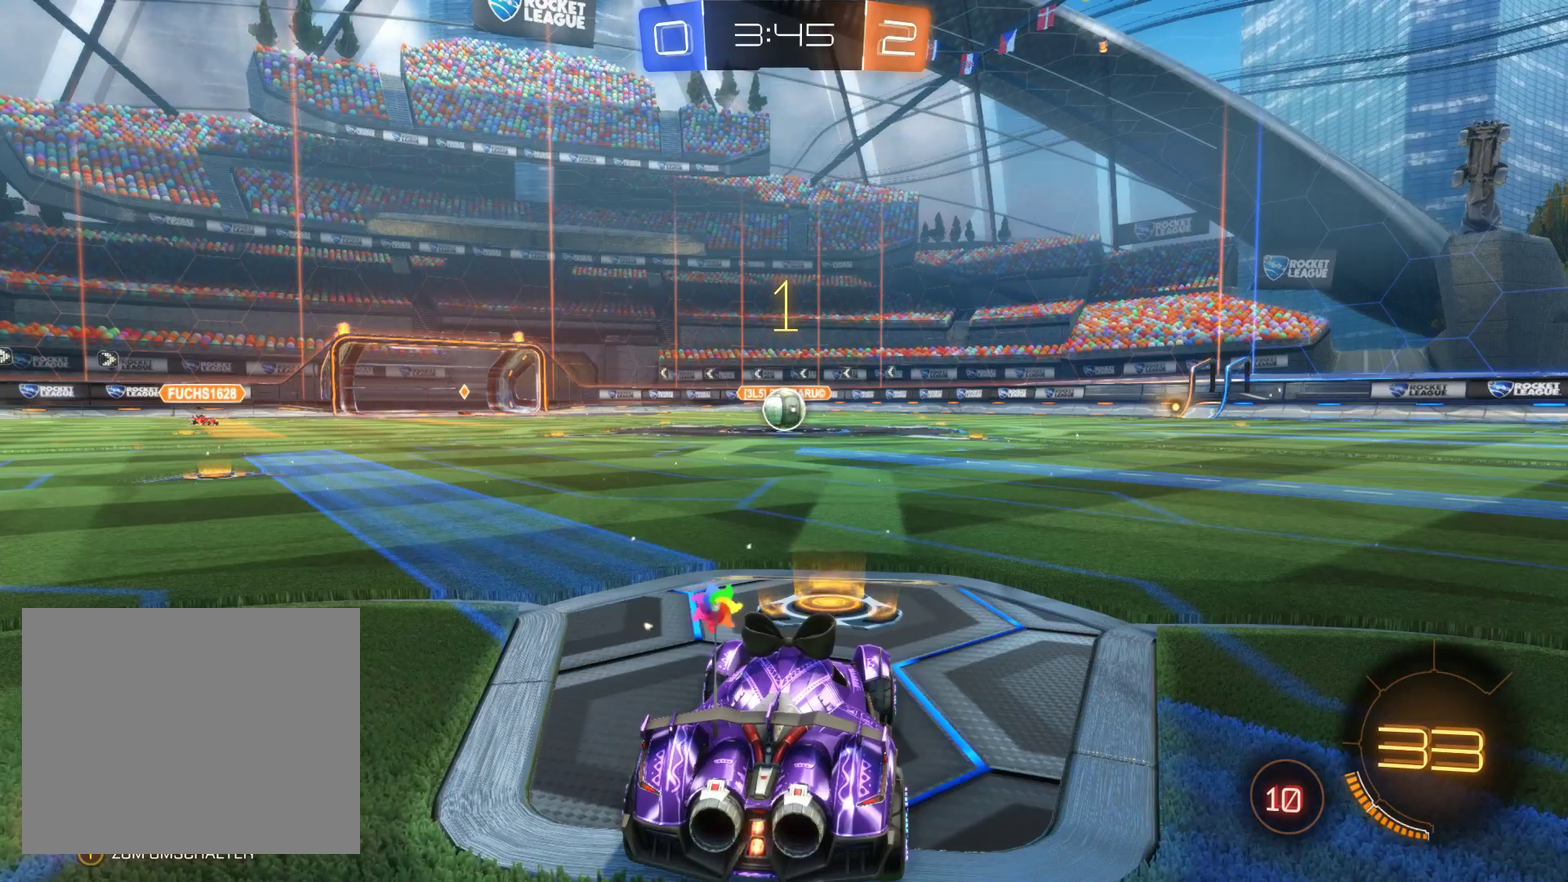
{"buttons": ["L2", "R2"], "left_stick": "center", "right_stick": "center", "events": [[33, "L2", "down"], [300, "left_stick", "left"], [433, "left_stick", "center"]]}
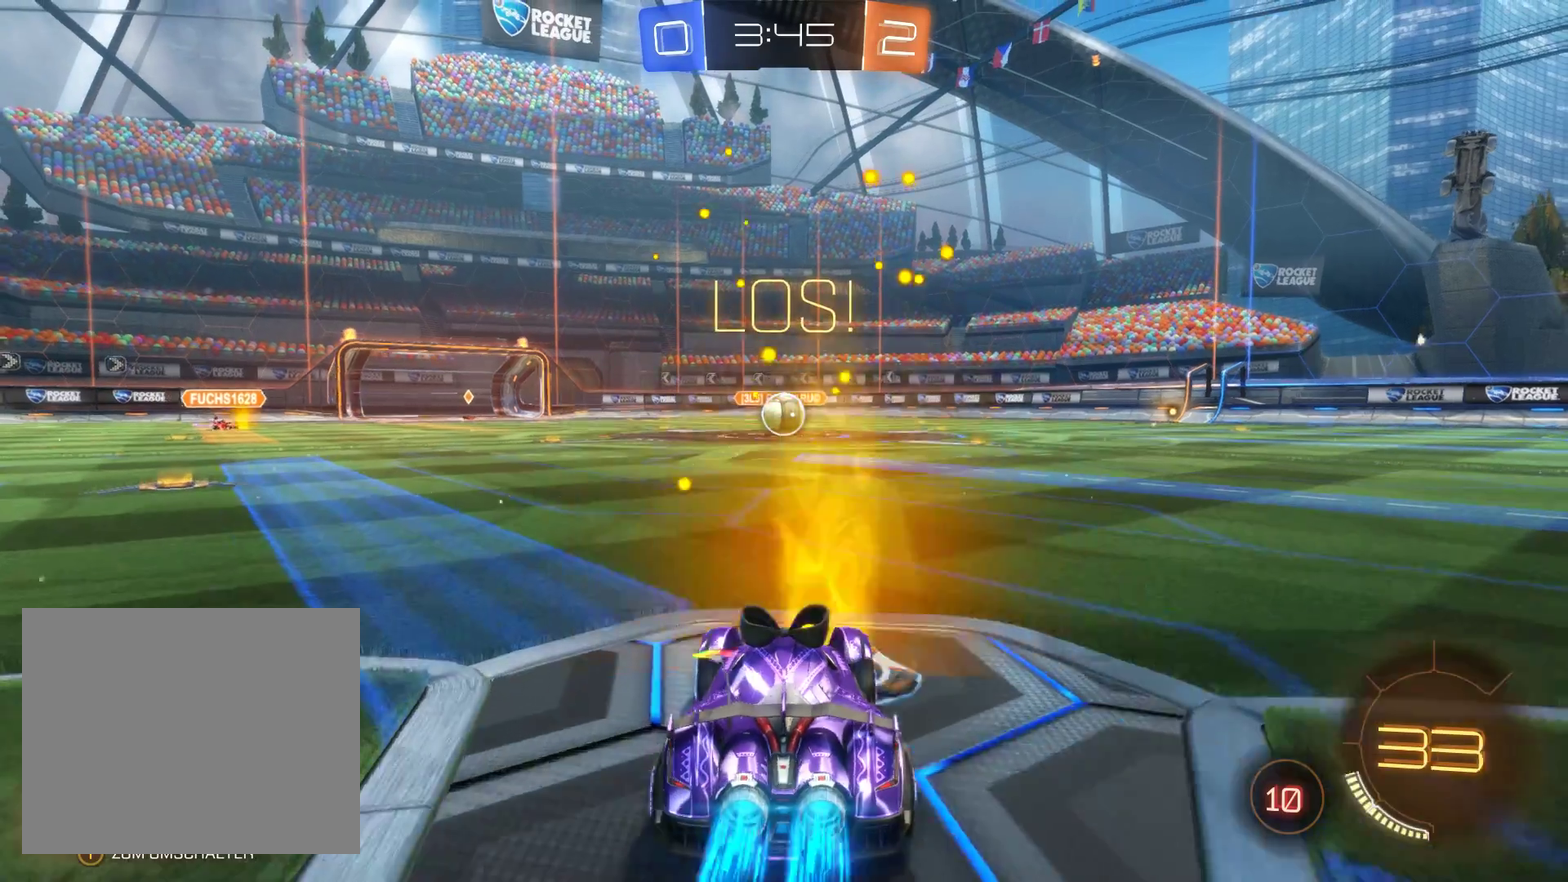
{"buttons": ["L2", "R2"], "left_stick": "up", "right_stick": "center", "events": [[367, "A", "down"], [400, "left_stick", "up"], [467, "A", "up"]]}
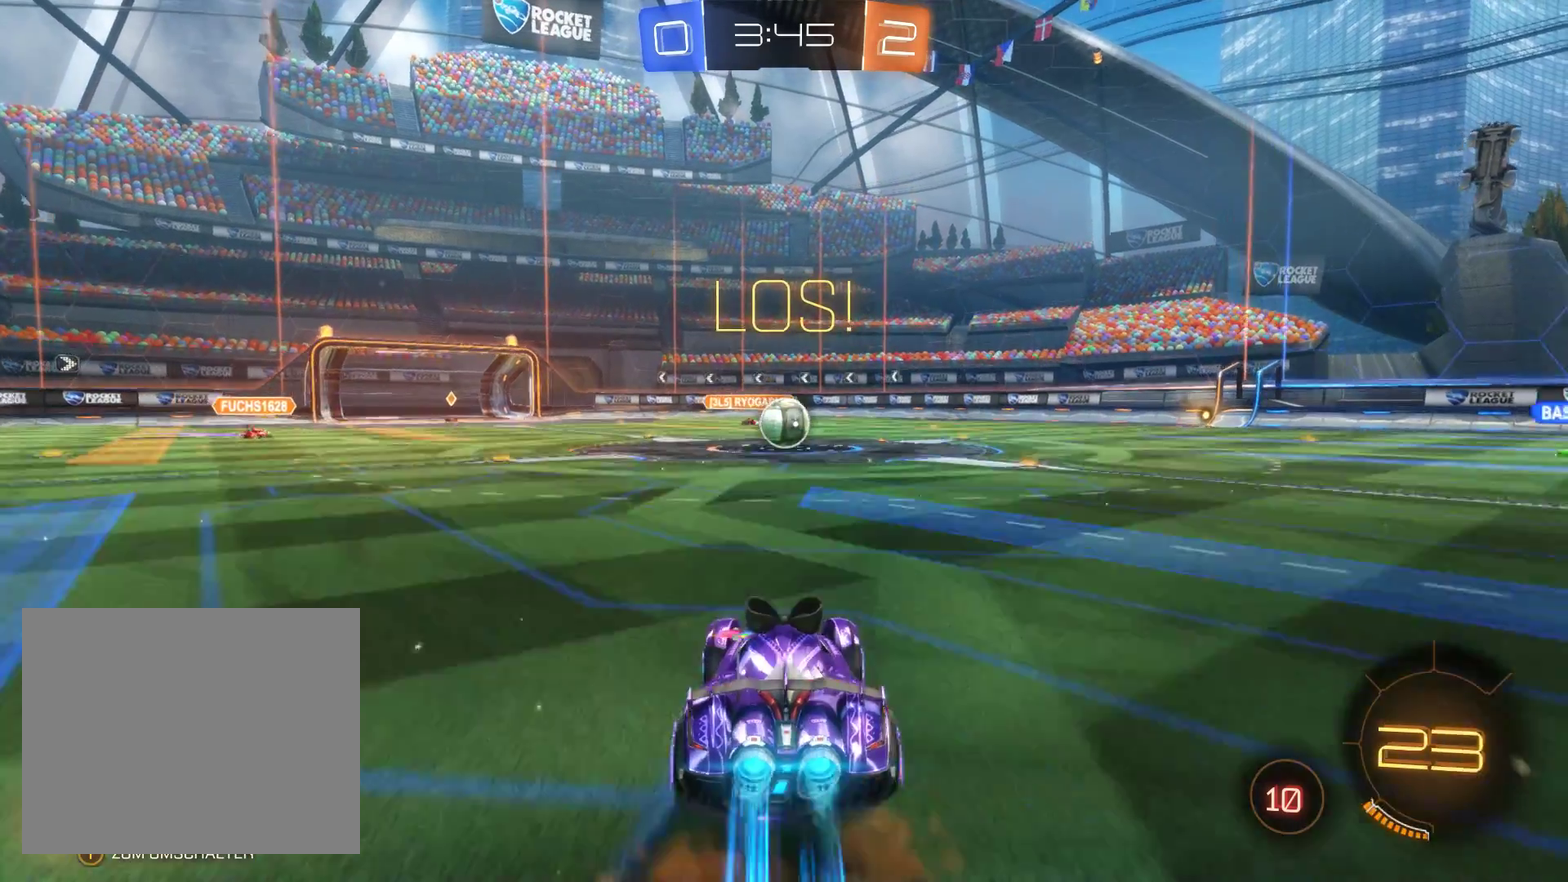
{"buttons": ["R2"], "left_stick": "right", "right_stick": "center", "events": [[33, "A", "down"], [167, "A", "up"], [167, "L2", "up"], [333, "left_stick", "up-right"], [400, "left_stick", "right"]]}
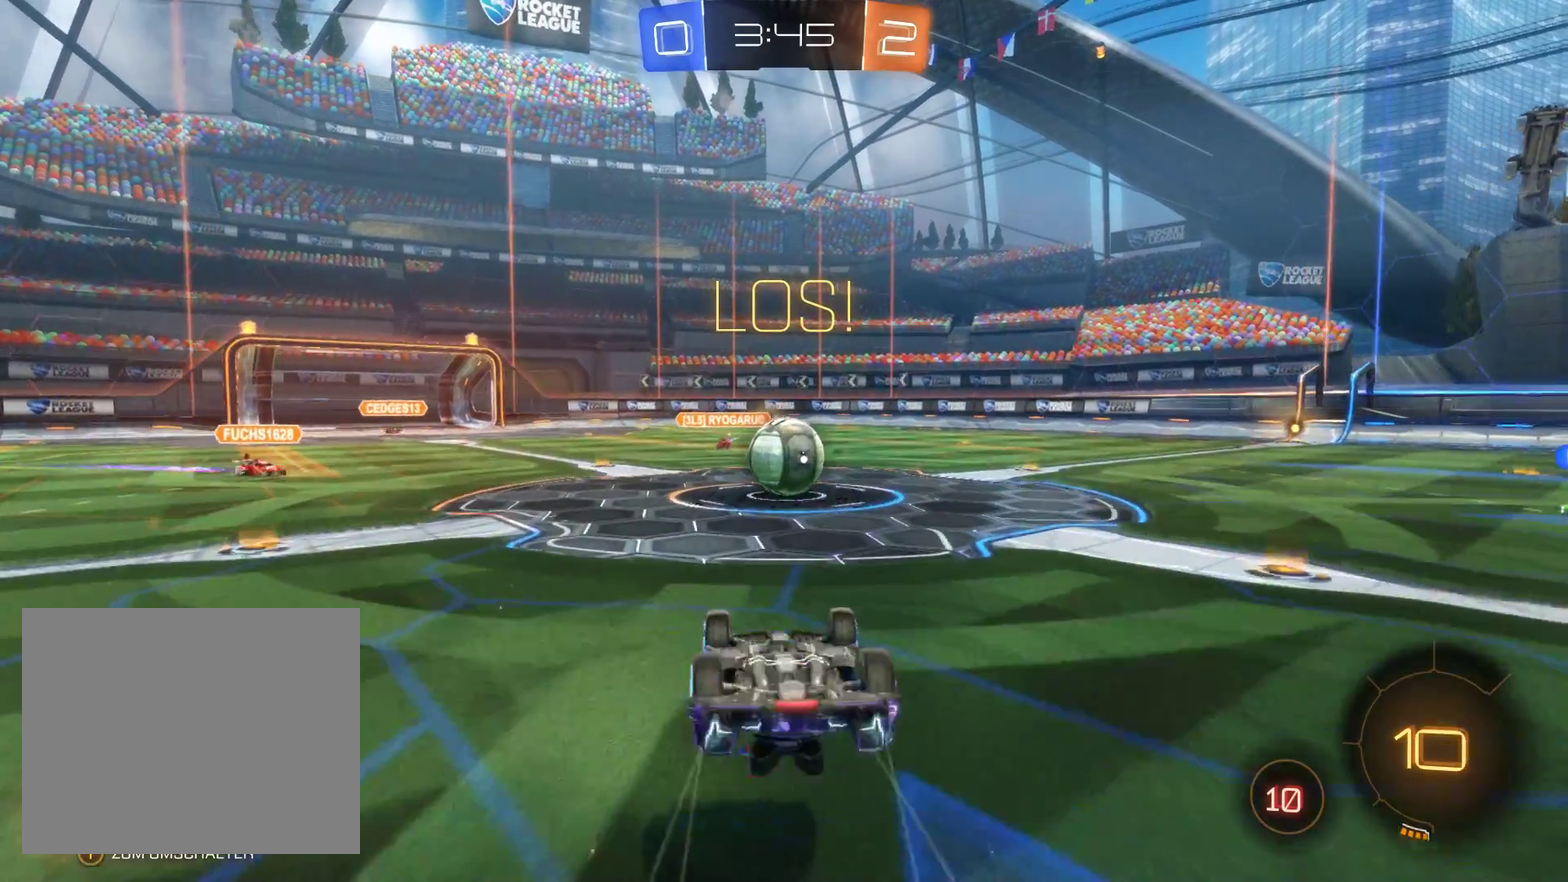
{"buttons": ["R2"], "left_stick": "right", "right_stick": "center", "events": []}
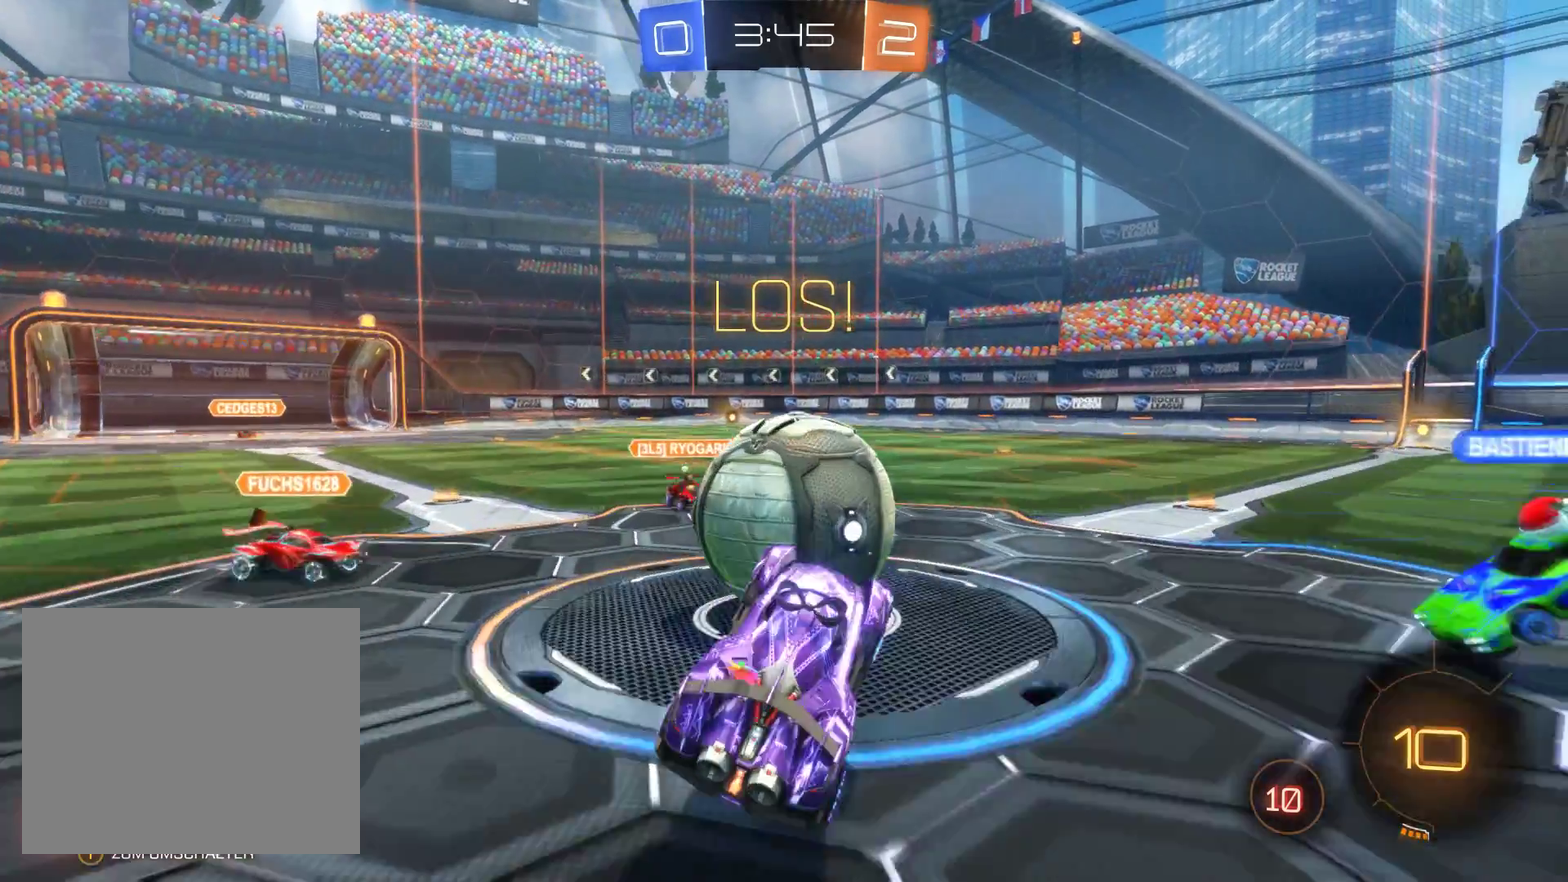
{"buttons": ["R2"], "left_stick": "right", "right_stick": "center", "events": []}
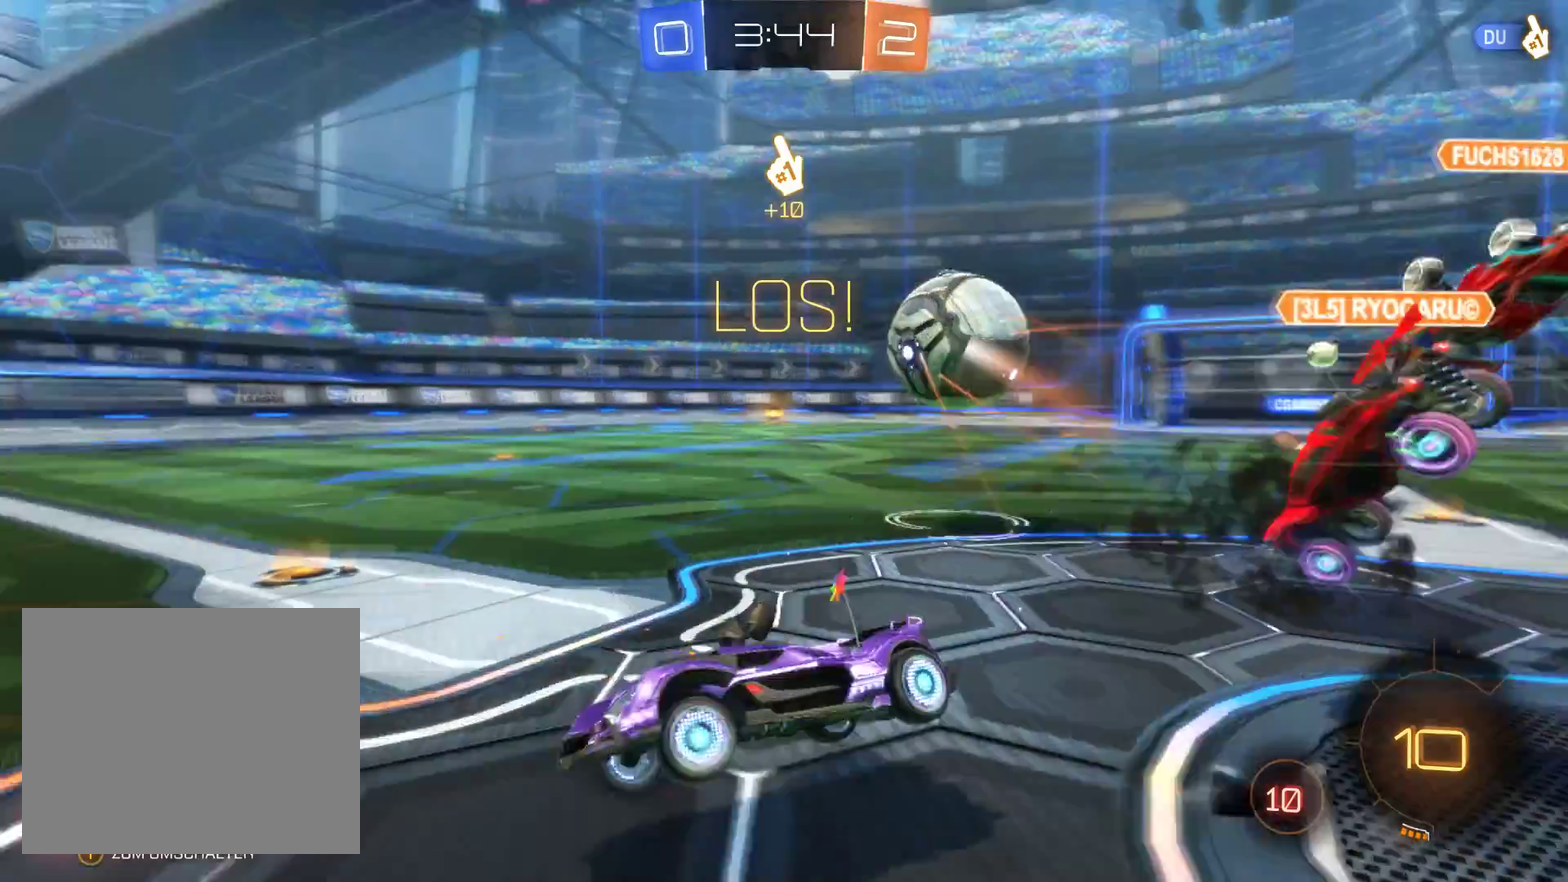
{"buttons": ["R2"], "left_stick": "center", "right_stick": "center", "events": [[367, "left_stick", "center"]]}
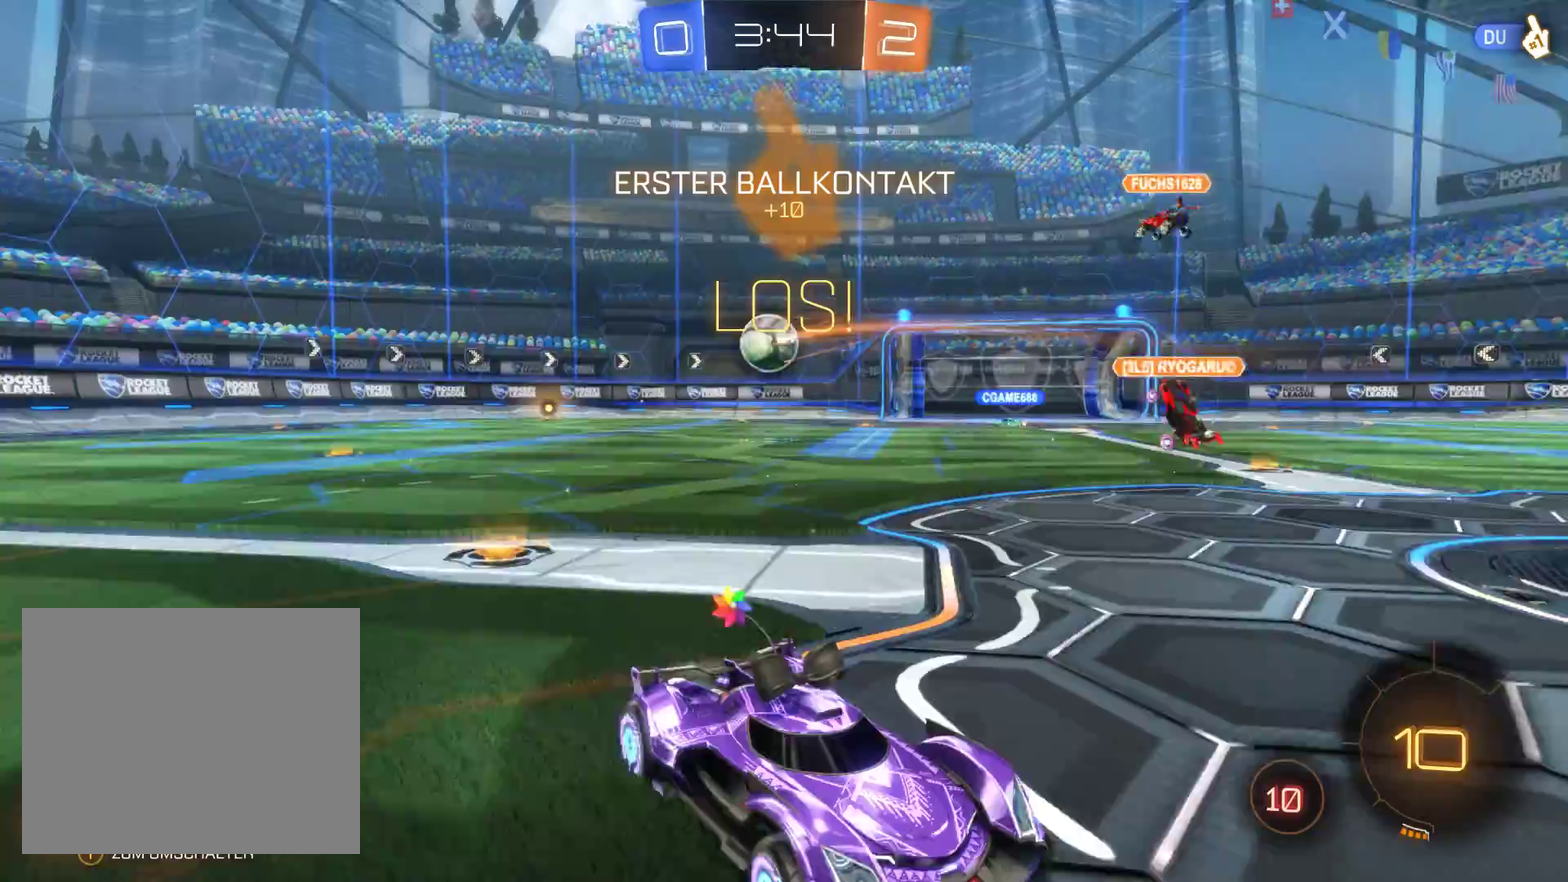
{"buttons": ["R2"], "left_stick": "left", "right_stick": "center", "events": [[33, "left_stick", "right"], [167, "left_stick", "center"], [233, "left_stick", "left"]]}
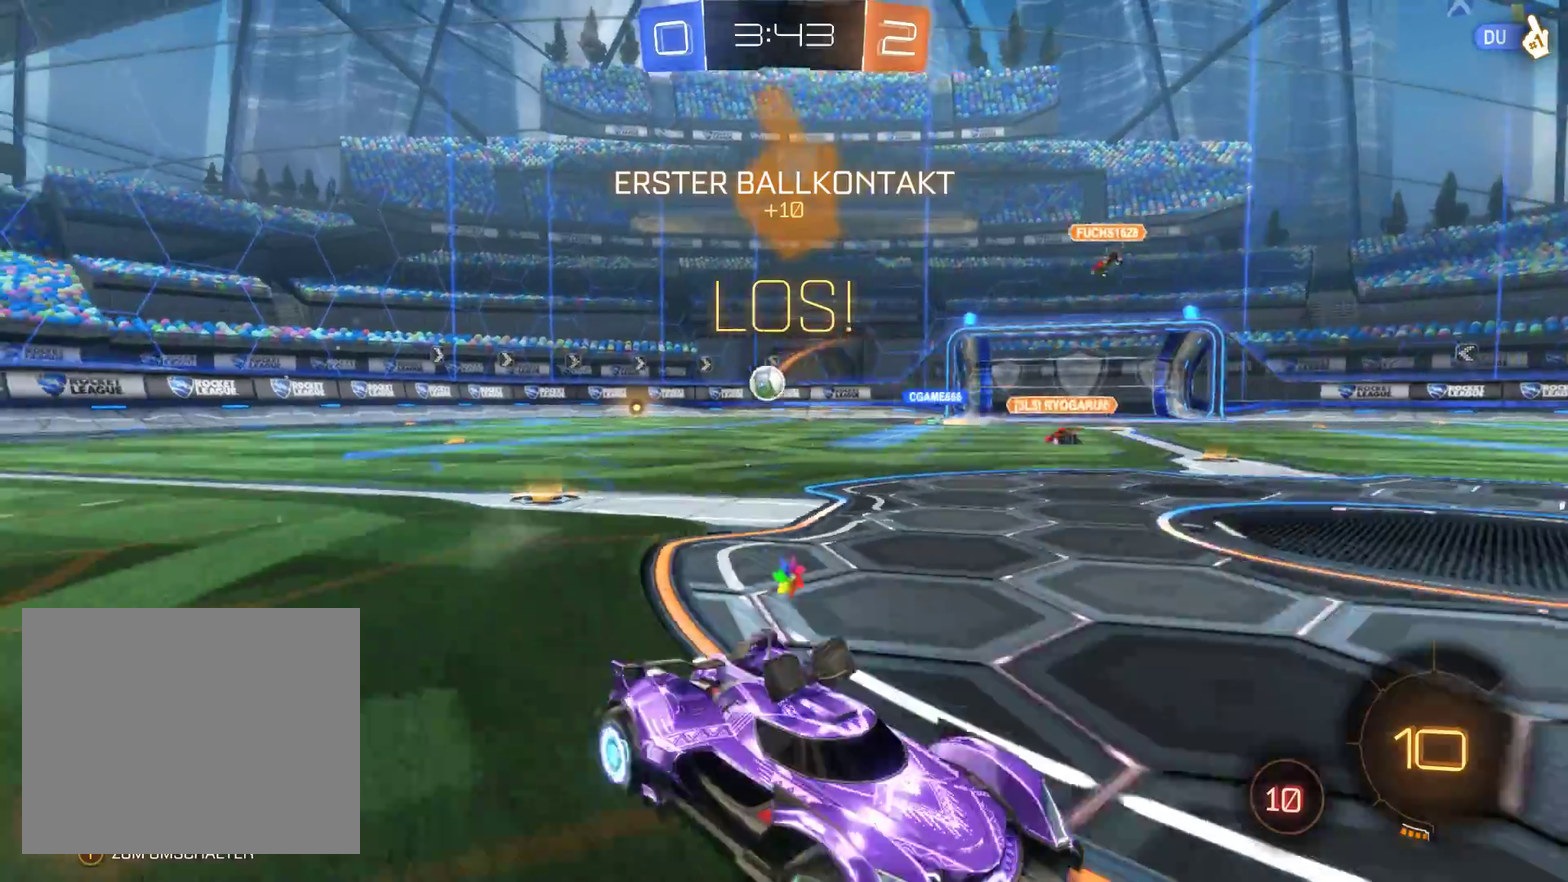
{"buttons": ["R2"], "left_stick": "left", "right_stick": "center", "events": []}
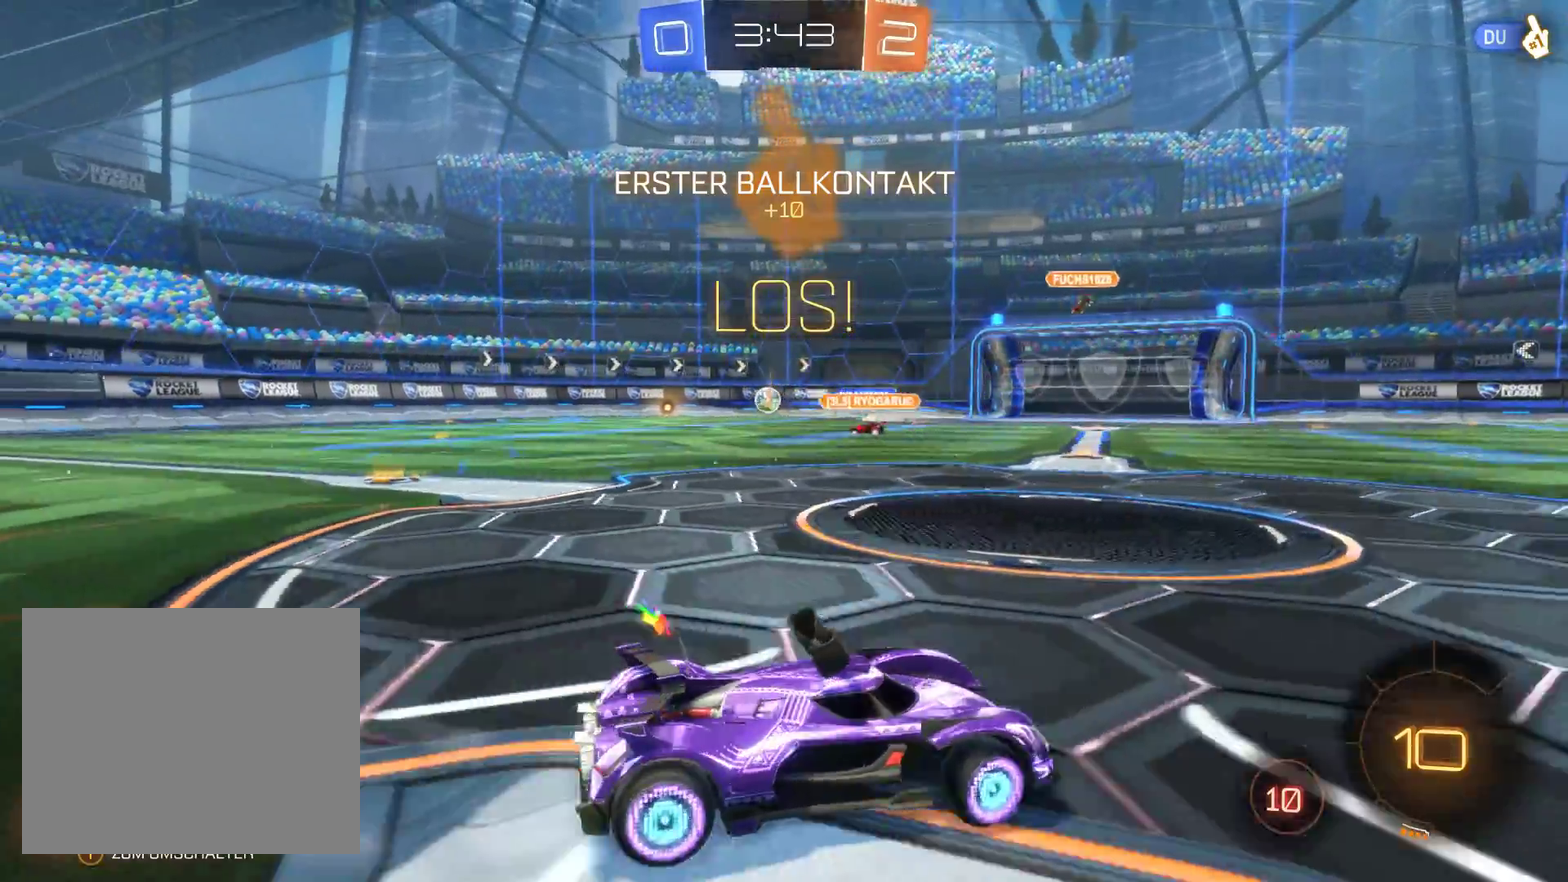
{"buttons": ["A", "R2"], "left_stick": "up-right", "right_stick": "center", "events": [[400, "left_stick", "center"], [500, "A", "down"], [500, "left_stick", "up-right"]]}
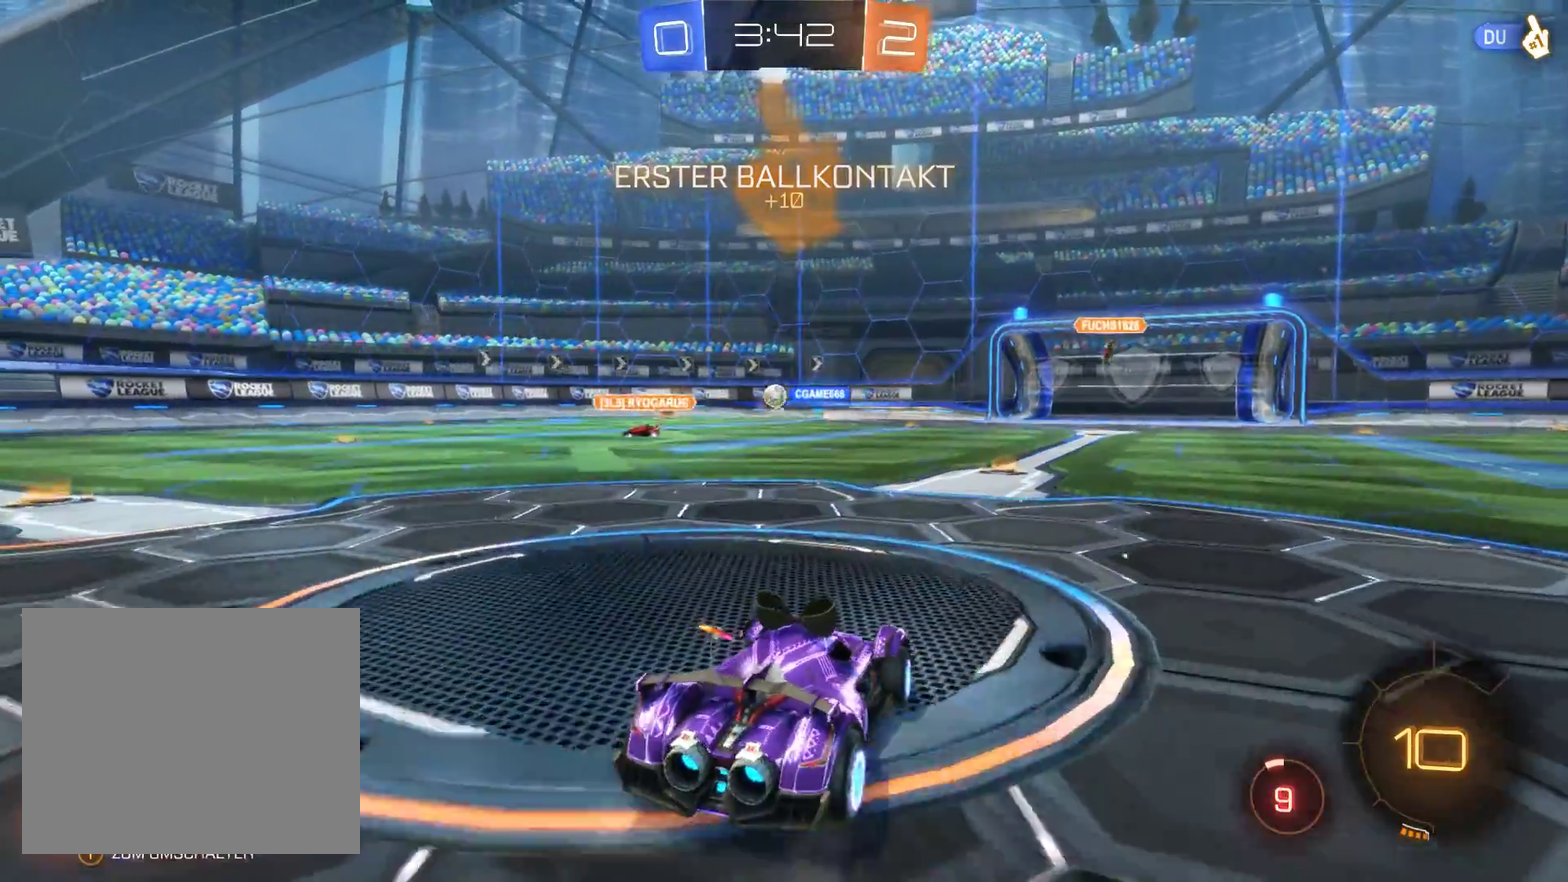
{"buttons": ["R2"], "left_stick": "up-left", "right_stick": "center", "events": [[67, "A", "up"], [167, "A", "down"], [200, "left_stick", "up"], [300, "A", "up"], [467, "left_stick", "up-left"]]}
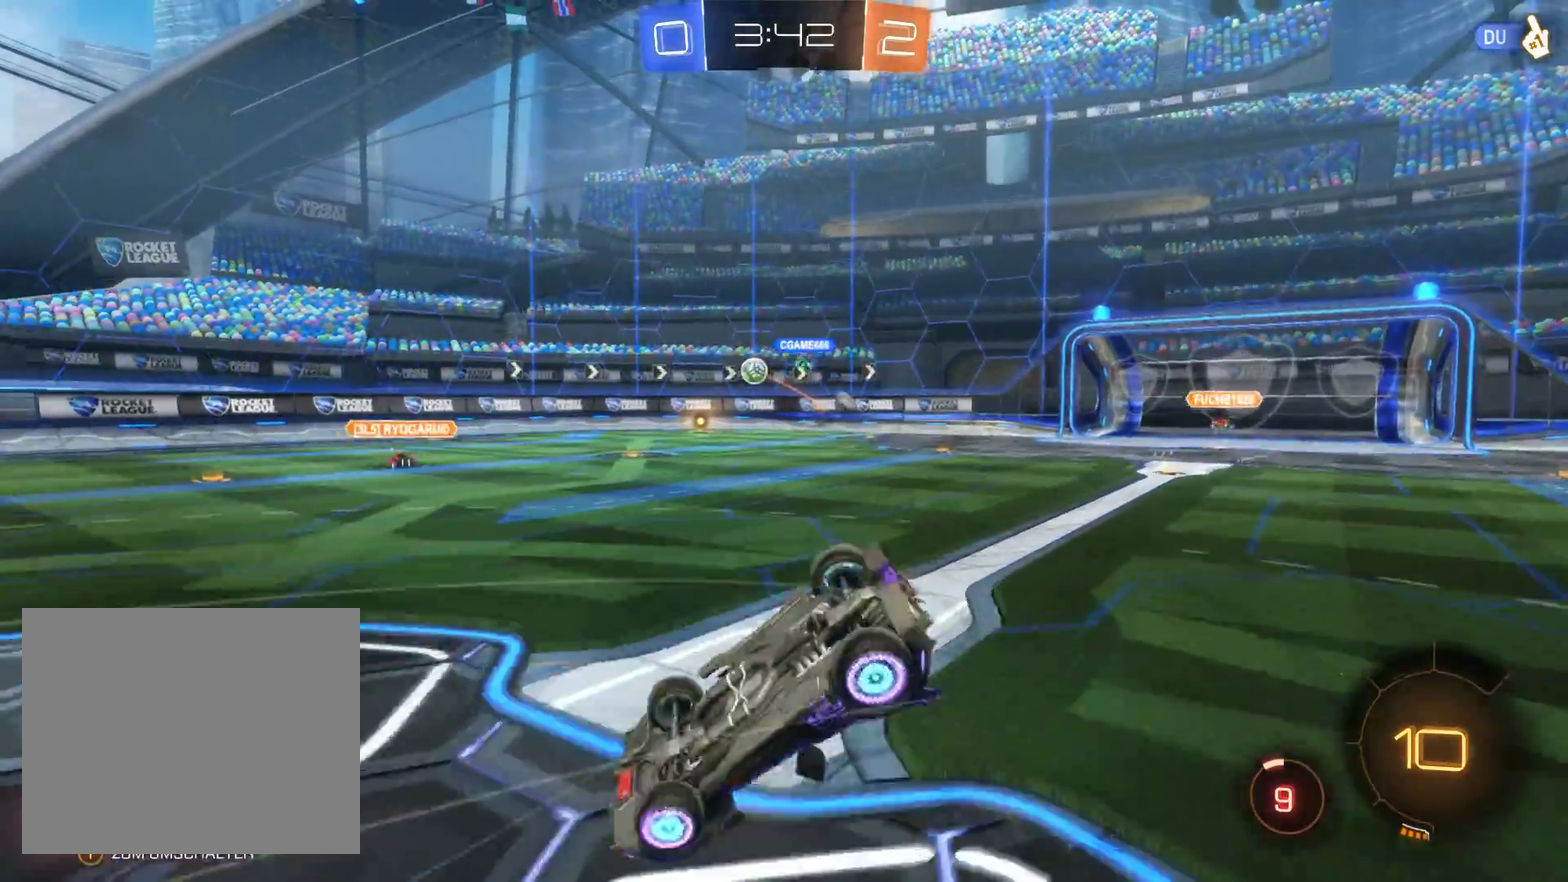
{"buttons": ["R2"], "left_stick": "center", "right_stick": "center", "events": [[33, "left_stick", "left"], [267, "left_stick", "center"]]}
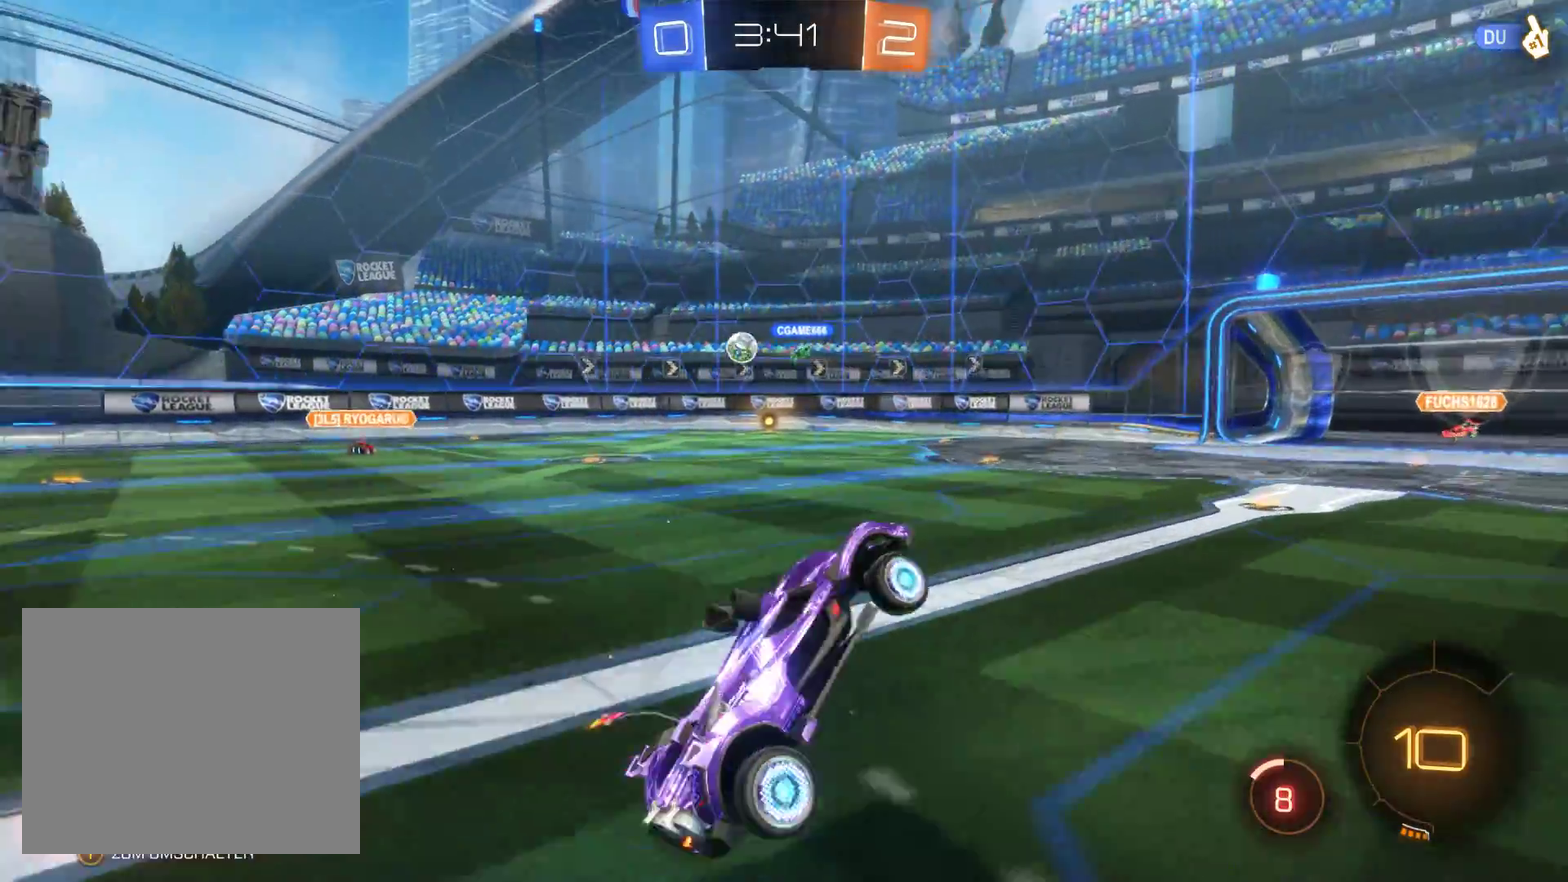
{"buttons": ["R2"], "left_stick": "left", "right_stick": "center", "events": [[167, "left_stick", "left"]]}
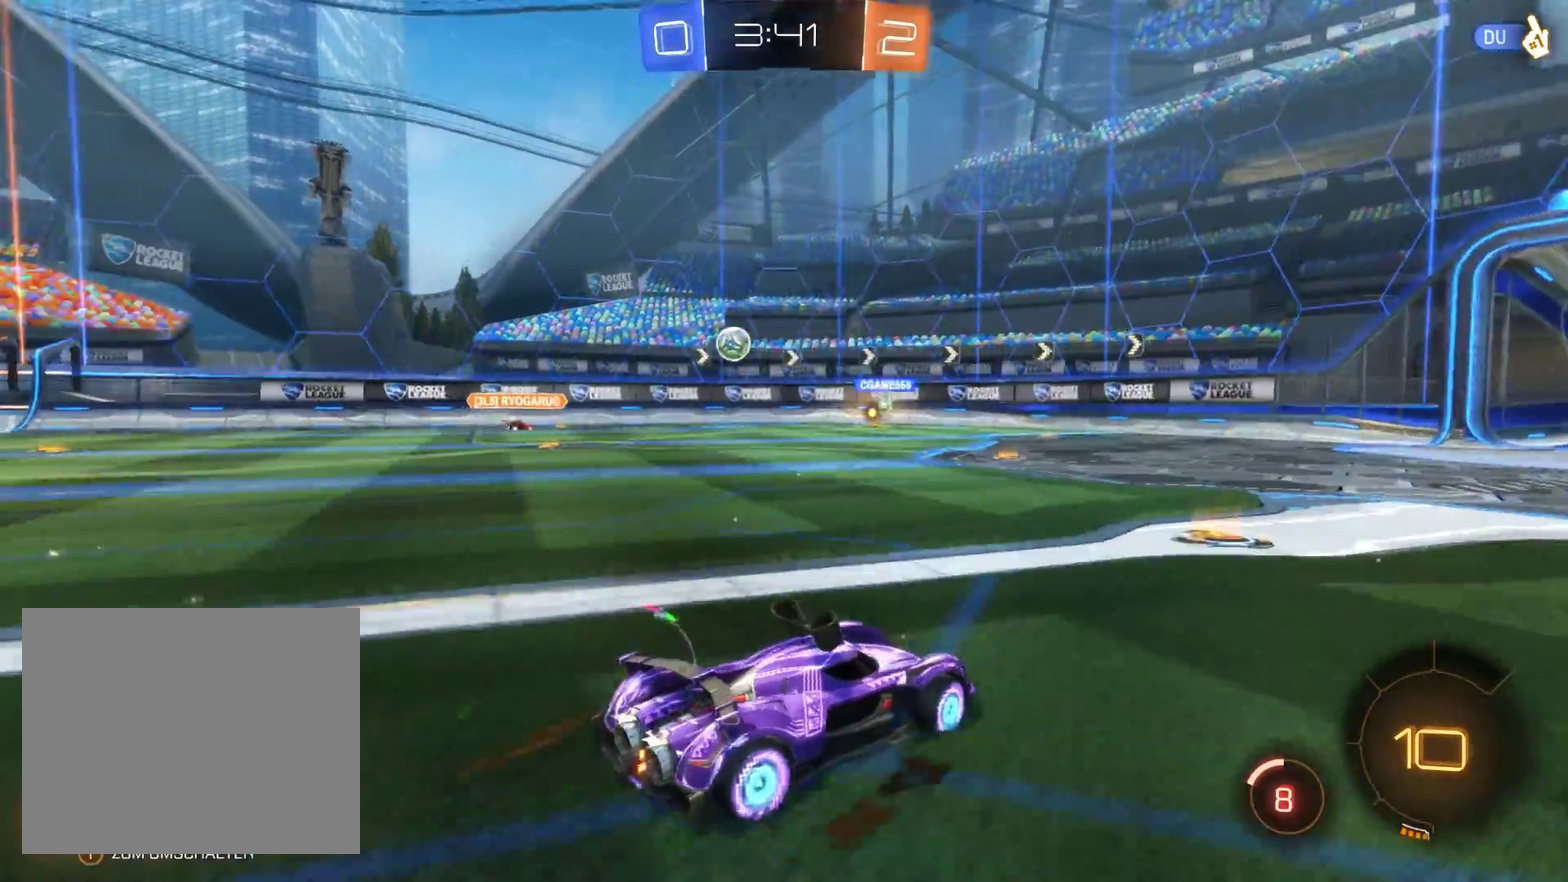
{"buttons": ["R2"], "left_stick": "right", "right_stick": "center", "events": [[33, "left_stick", "center"], [167, "left_stick", "right"]]}
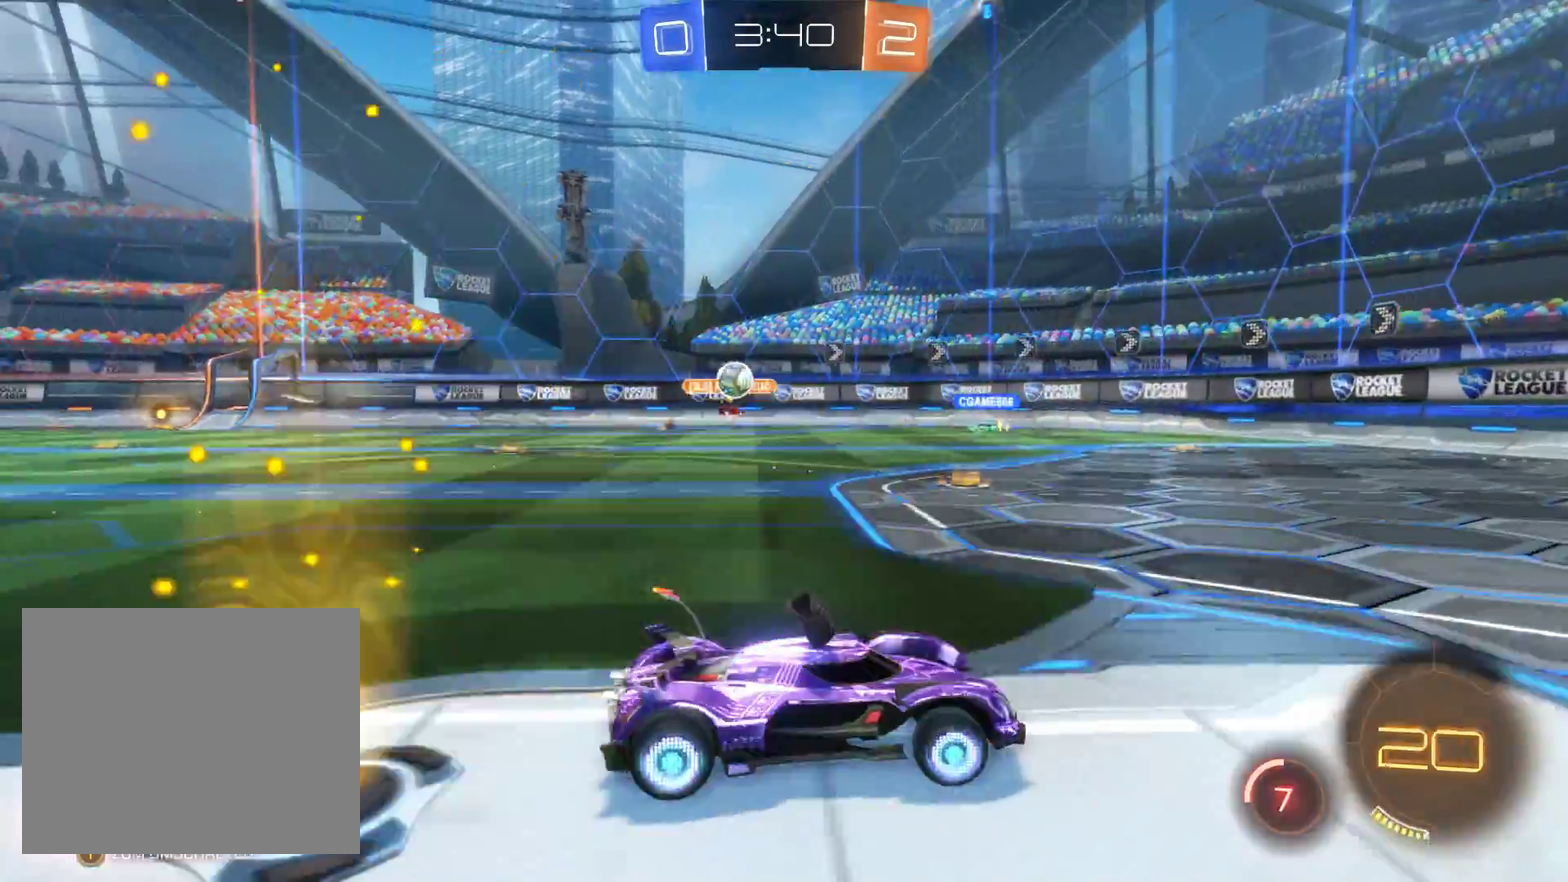
{"buttons": ["R2"], "left_stick": "center", "right_stick": "center", "events": [[200, "left_stick", "center"]]}
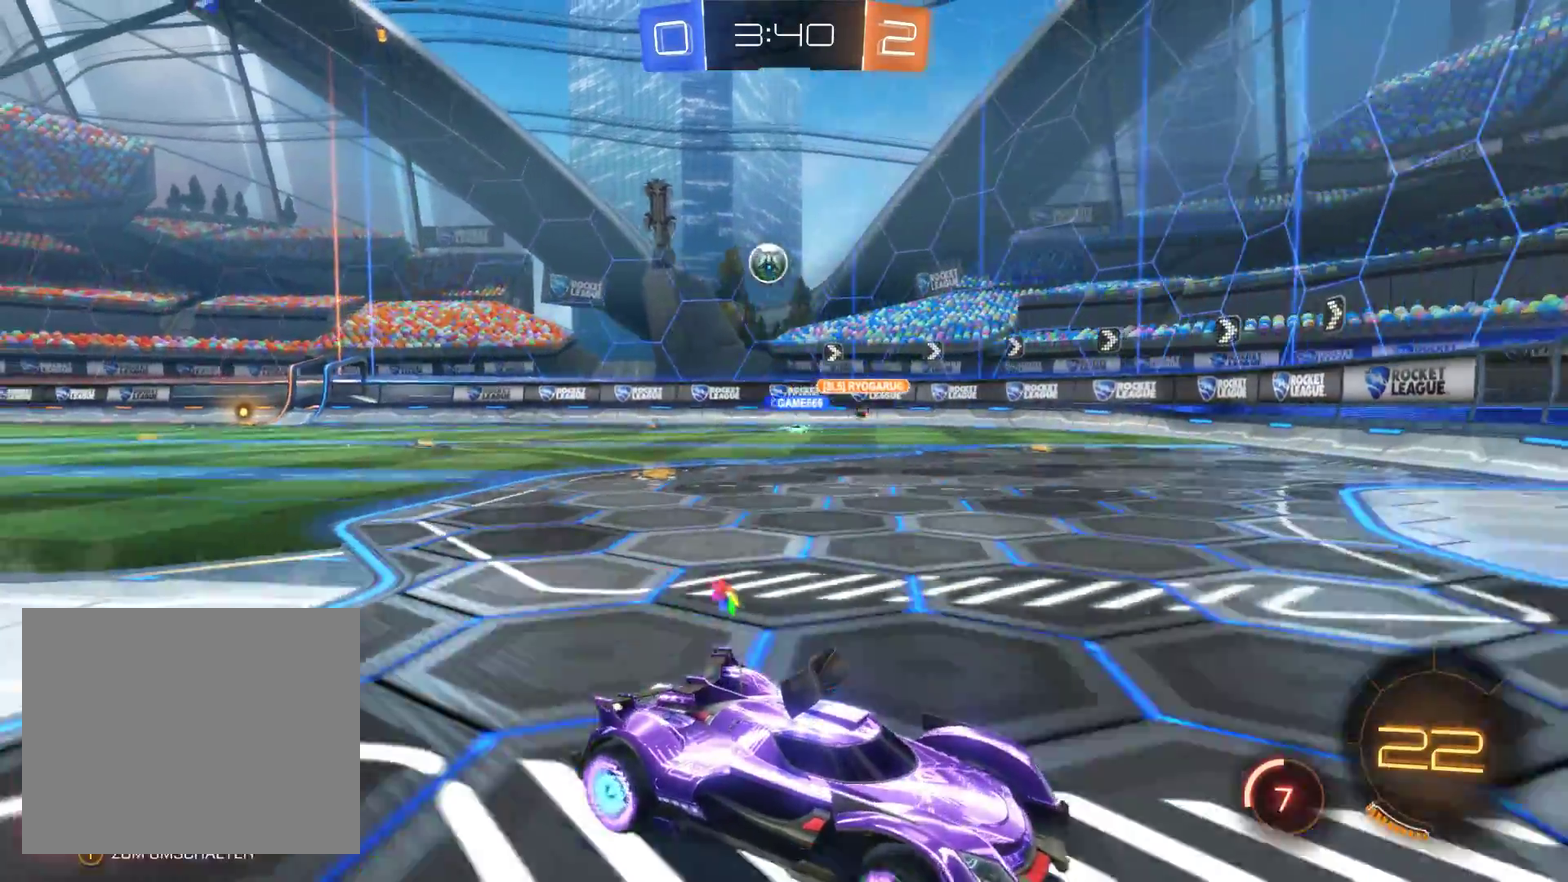
{"buttons": [], "left_stick": "left", "right_stick": "center", "events": [[300, "left_stick", "left"], [333, "R2", "up"]]}
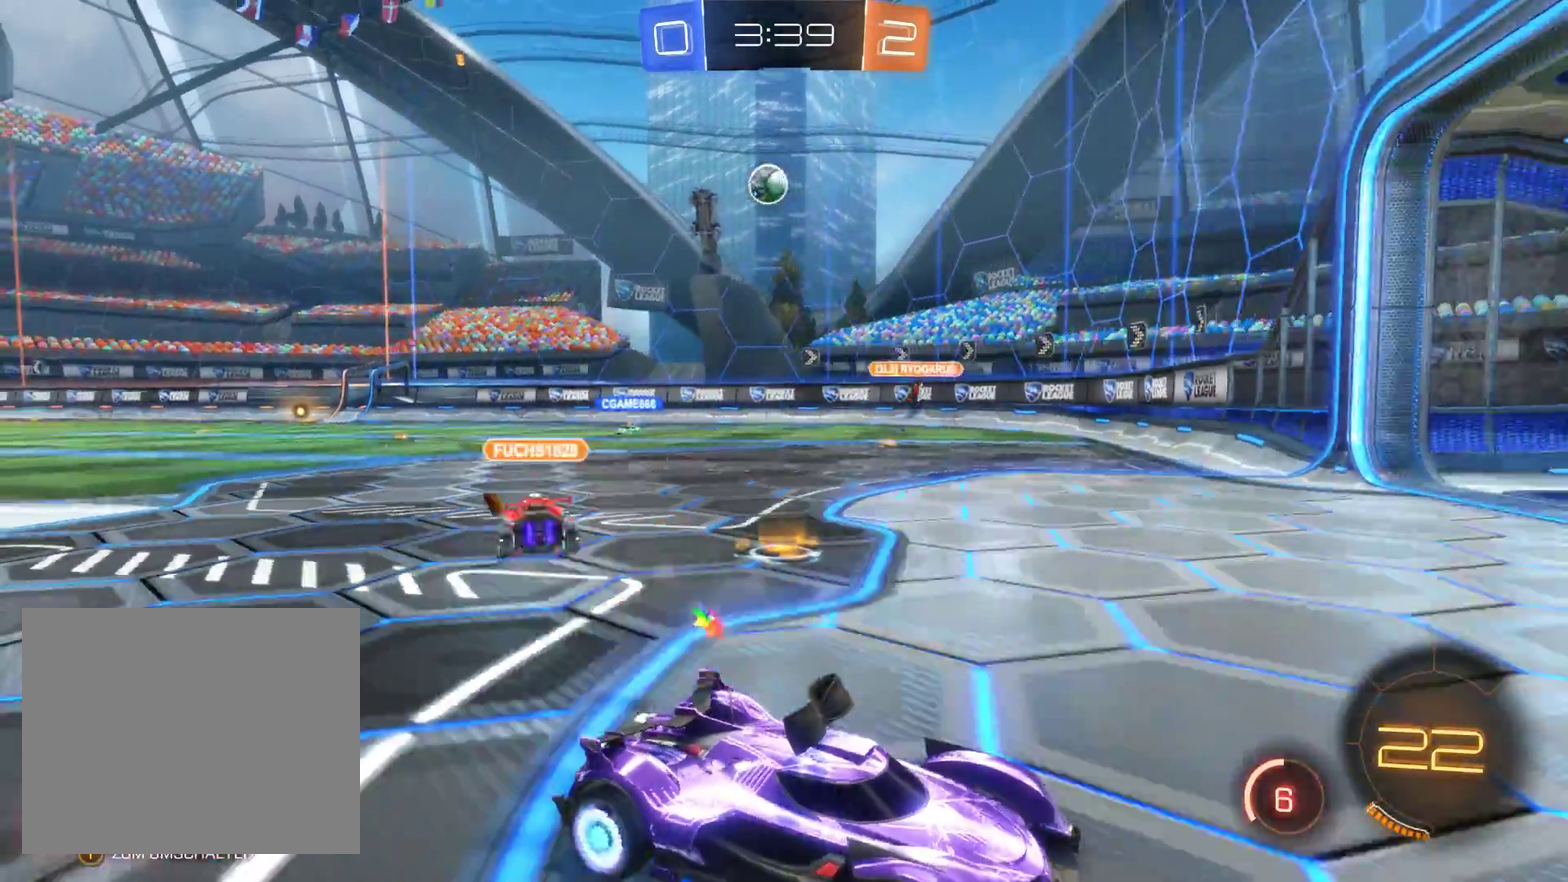
{"buttons": [], "left_stick": "center", "right_stick": "center", "events": [[367, "left_stick", "center"]]}
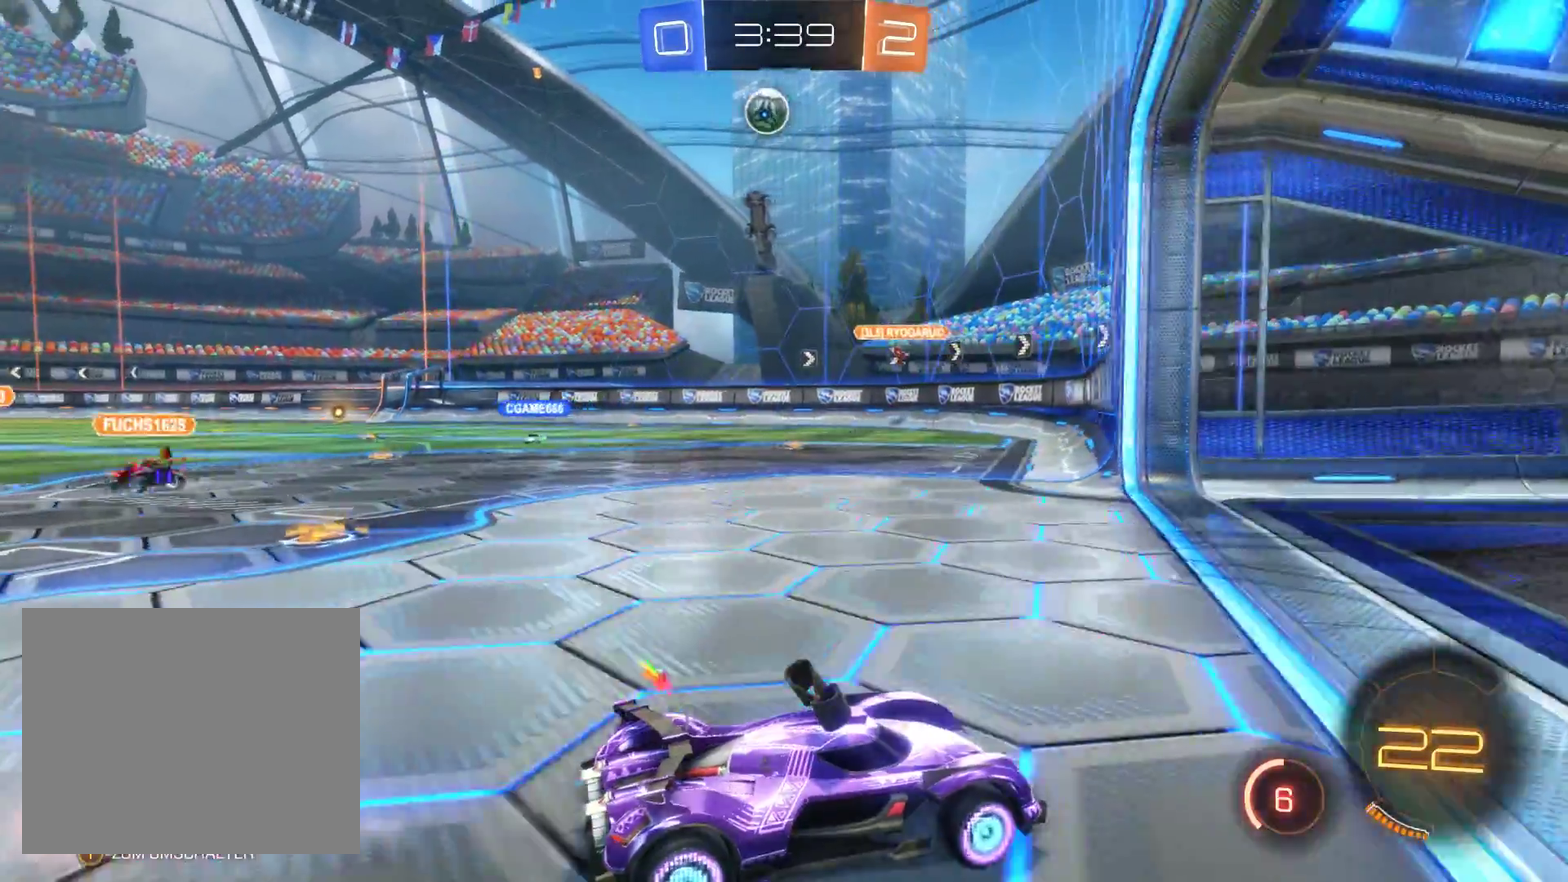
{"buttons": [], "left_stick": "left", "right_stick": "center", "events": [[133, "left_stick", "left"]]}
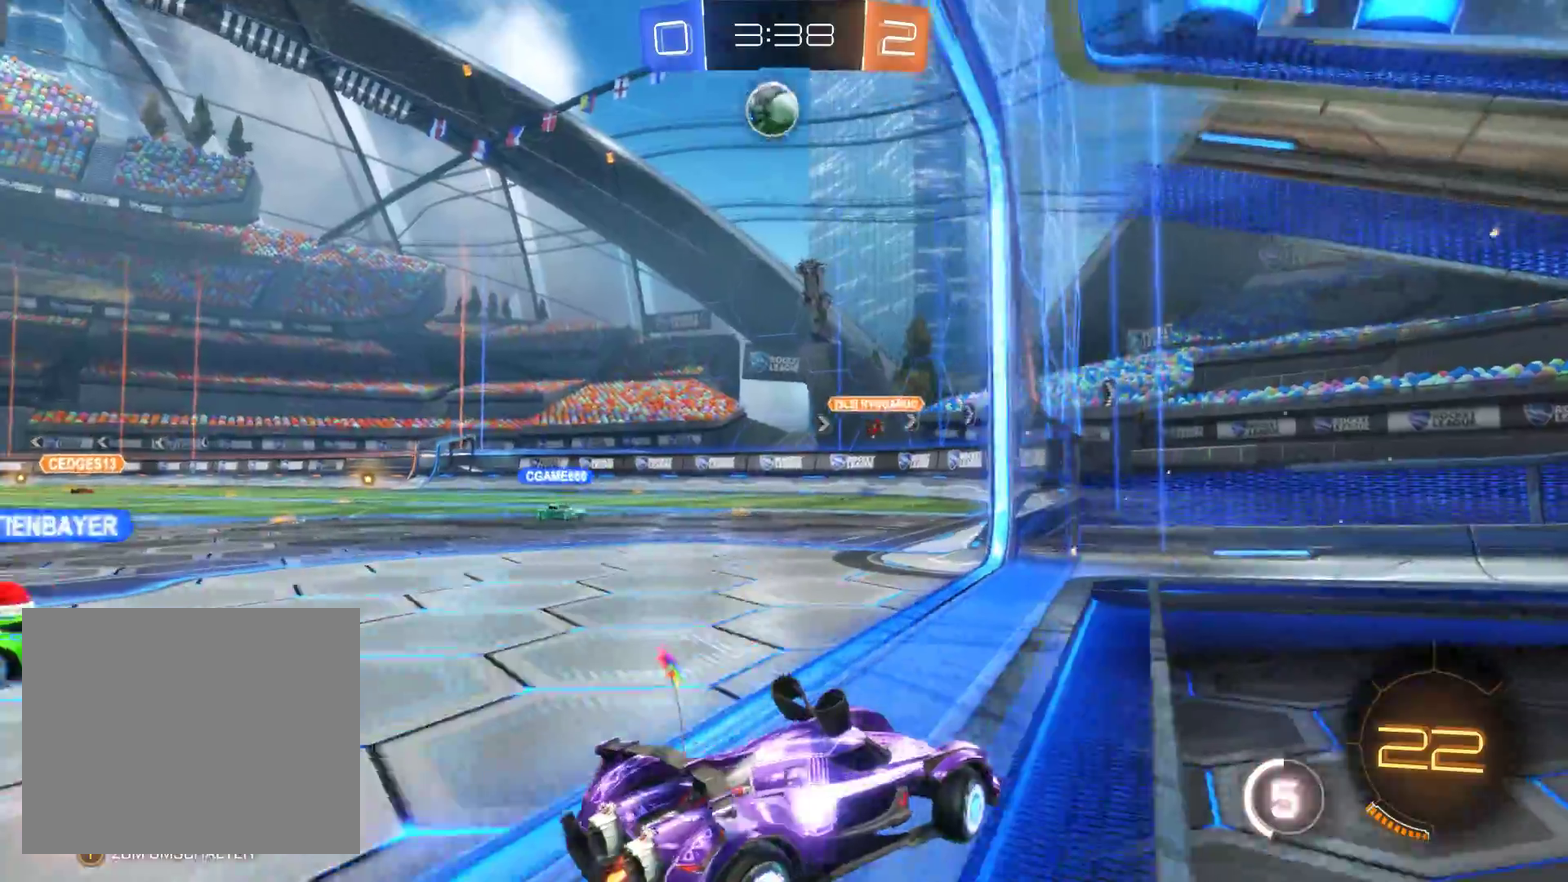
{"buttons": [], "left_stick": "center", "right_stick": "center", "events": [[400, "left_stick", "center"]]}
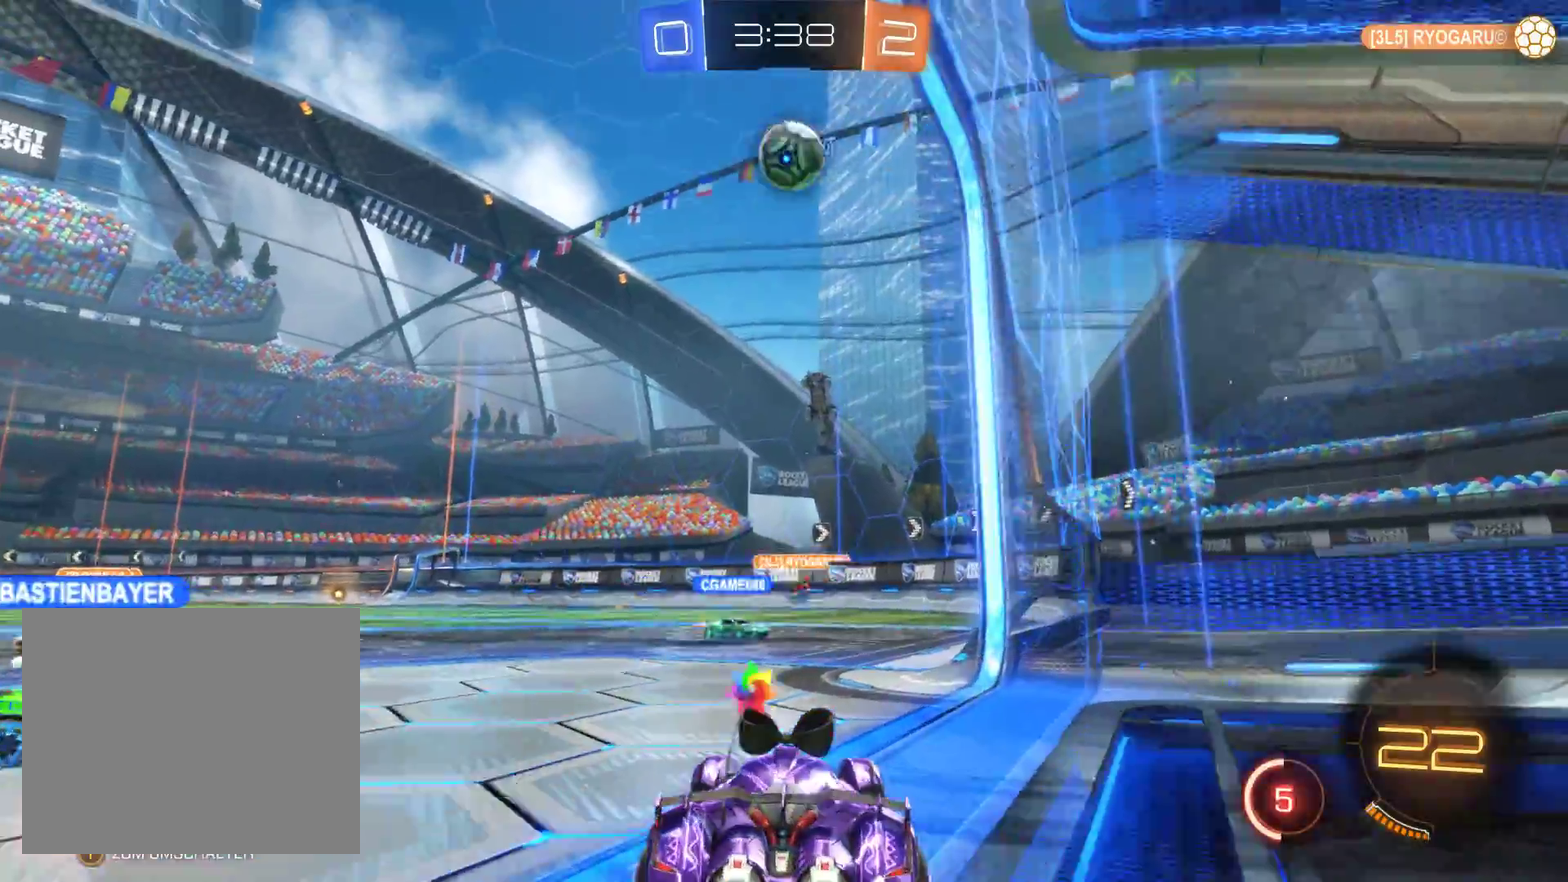
{"buttons": ["R2"], "left_stick": "left", "right_stick": "center", "events": [[400, "R2", "down"], [500, "left_stick", "left"]]}
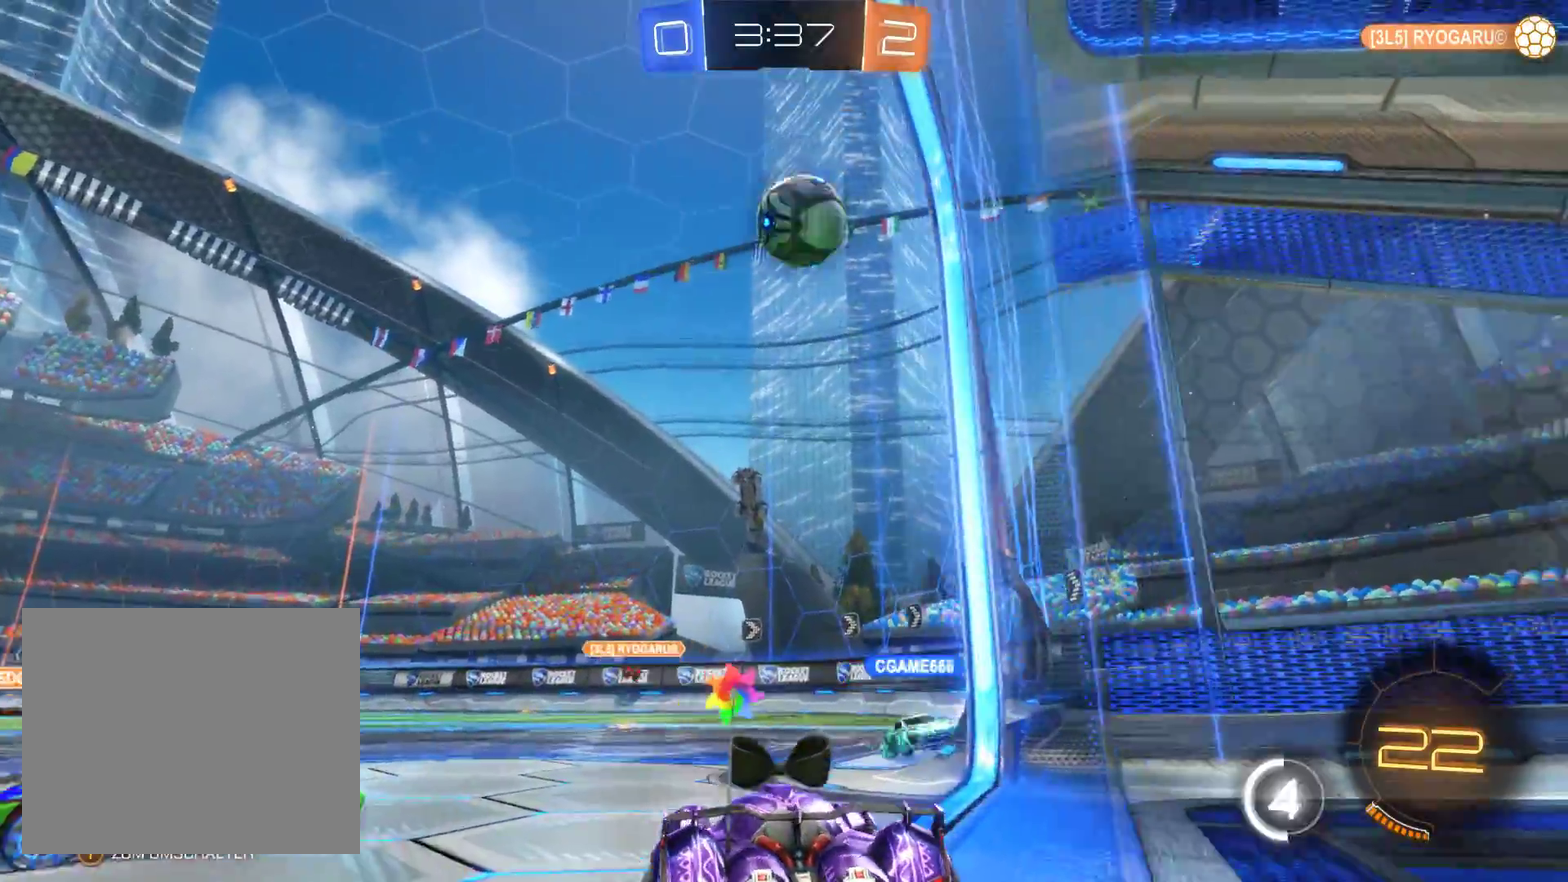
{"buttons": ["A", "R2"], "left_stick": "center", "right_stick": "center", "events": [[100, "left_stick", "center"], [233, "A", "down"]]}
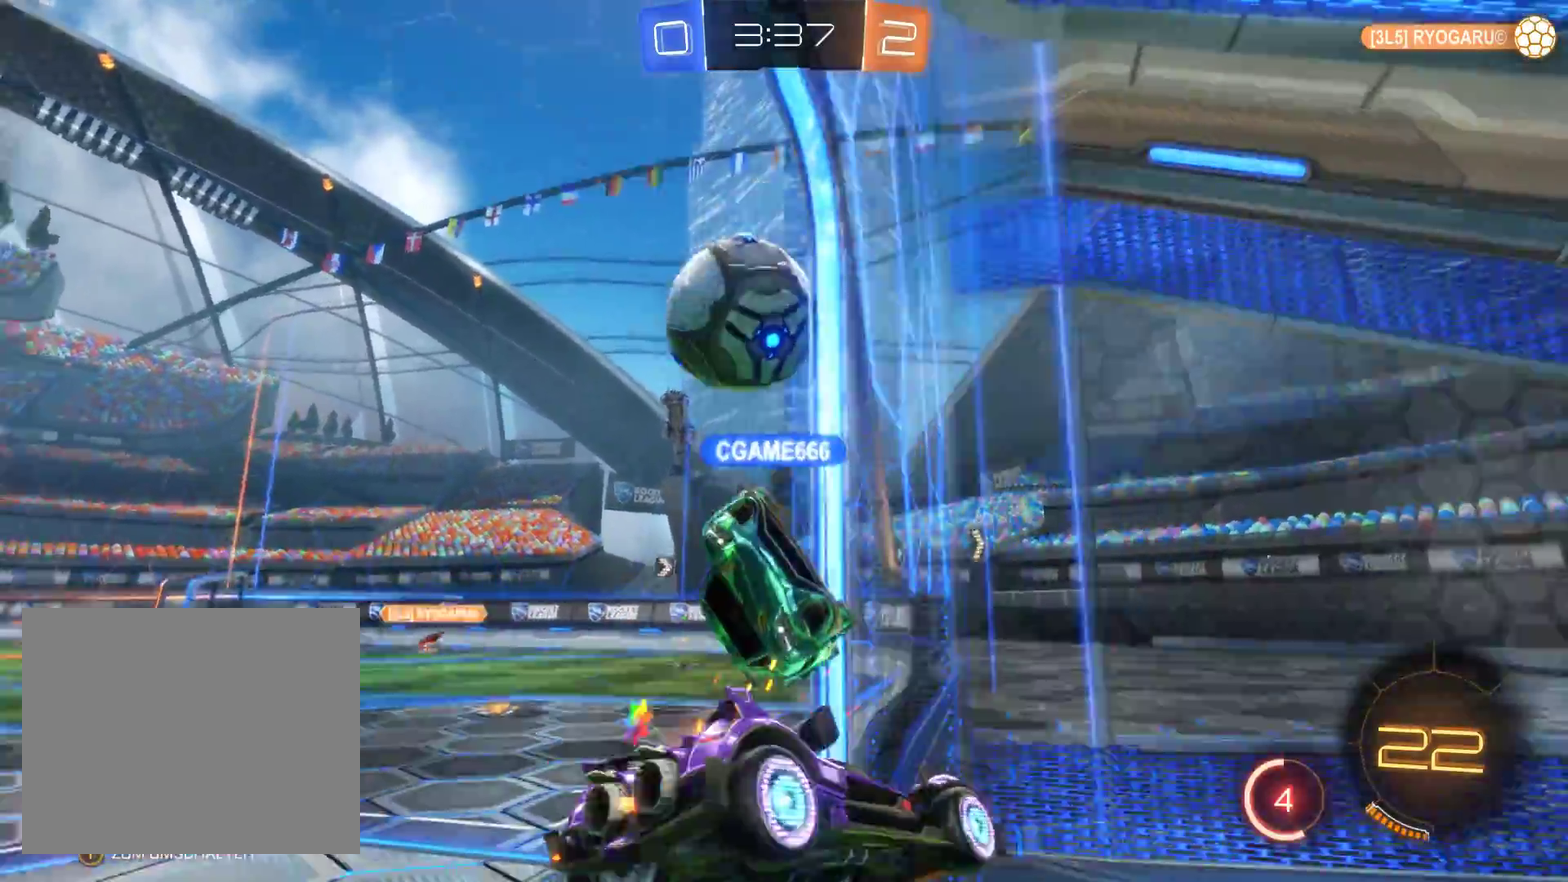
{"buttons": ["R2"], "left_stick": "right", "right_stick": "center", "events": [[100, "A", "up"], [100, "left_stick", "left"], [467, "left_stick", "right"]]}
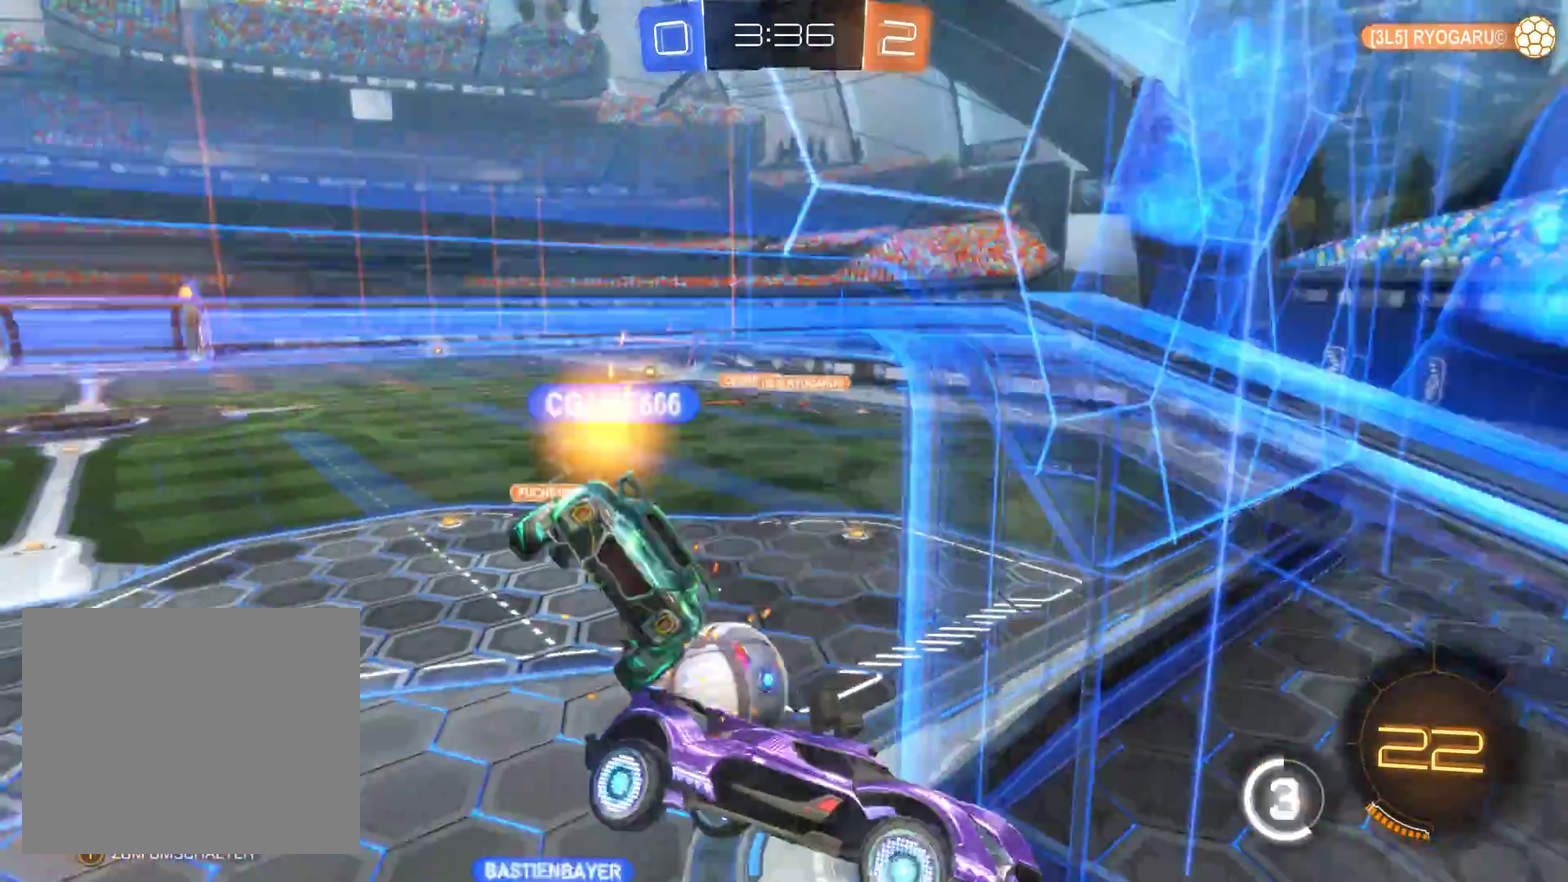
{"buttons": ["R2"], "left_stick": "right", "right_stick": "center", "events": []}
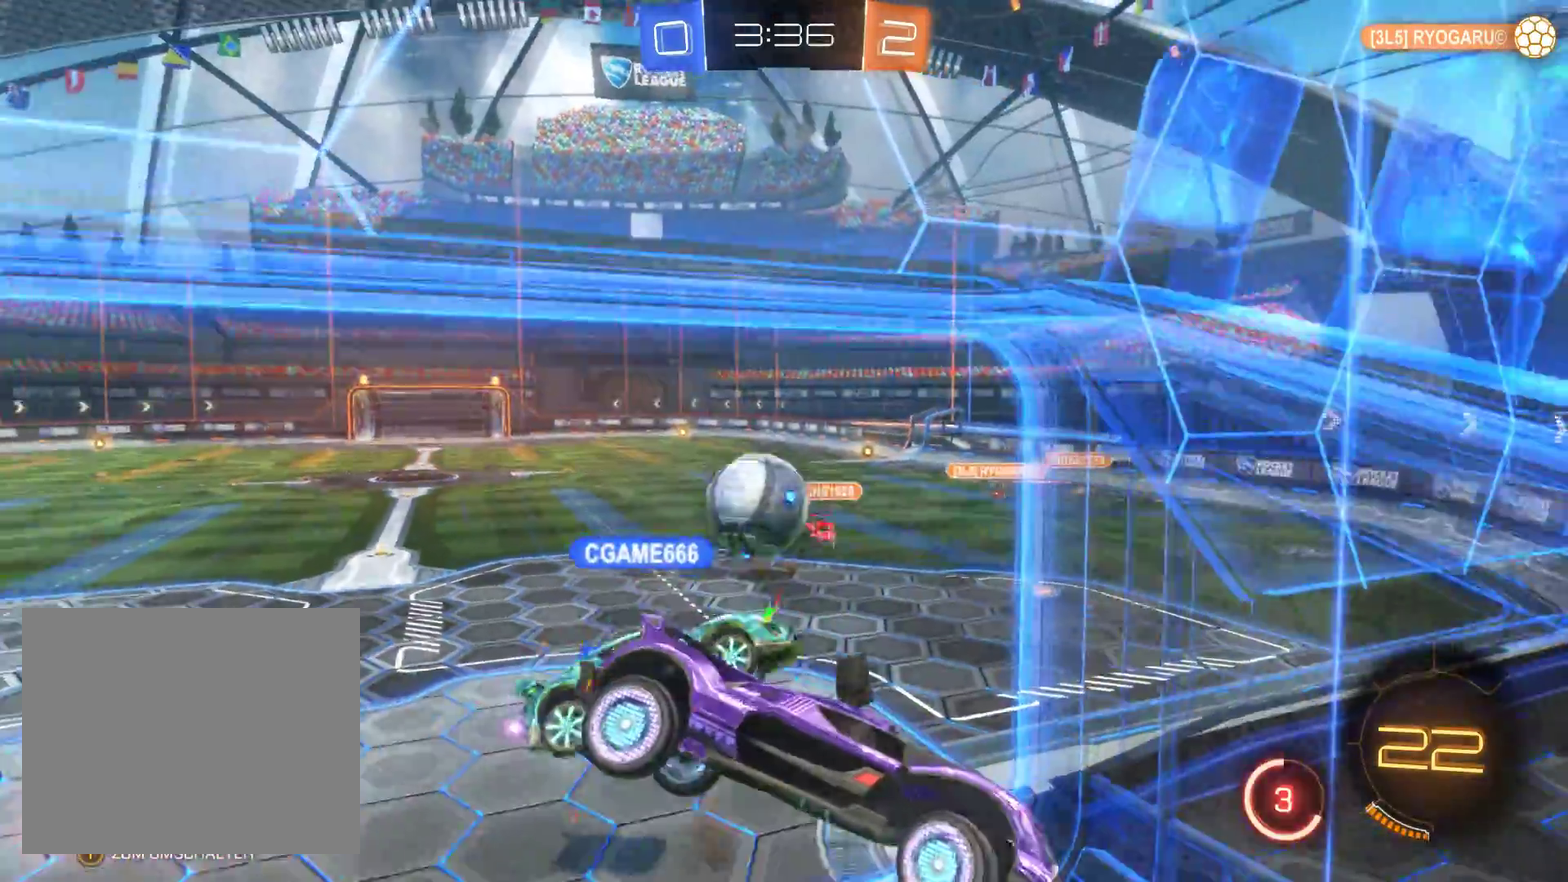
{"buttons": ["R2"], "left_stick": "right", "right_stick": "left", "events": [[100, "left_stick", "center"], [167, "right_stick", "left"], [200, "left_stick", "right"]]}
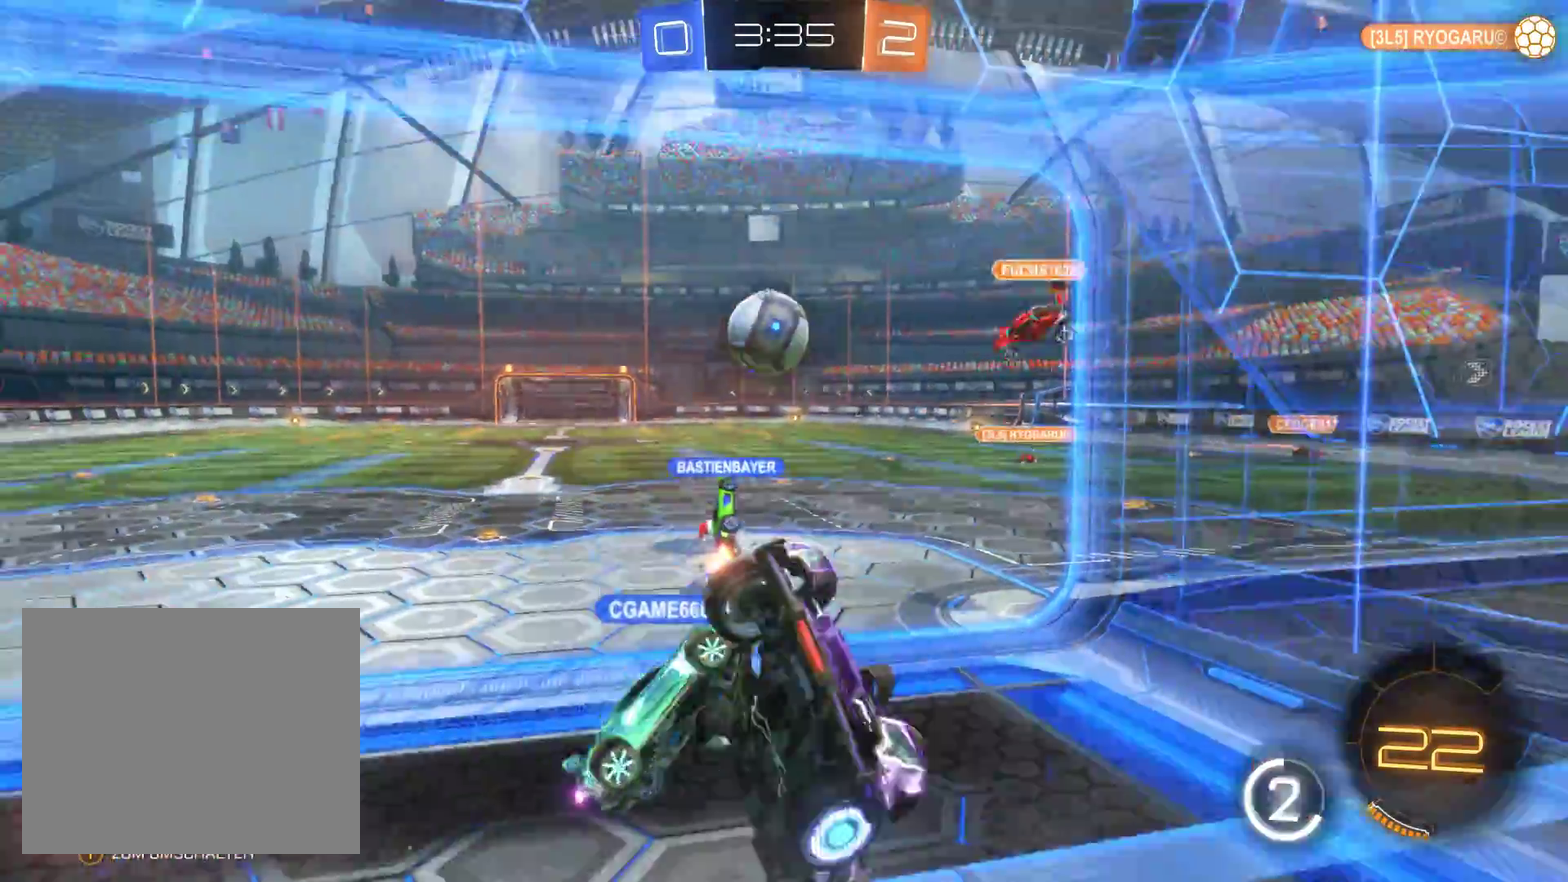
{"buttons": ["R2"], "left_stick": "right", "right_stick": "center", "events": [[400, "right_stick", "center"]]}